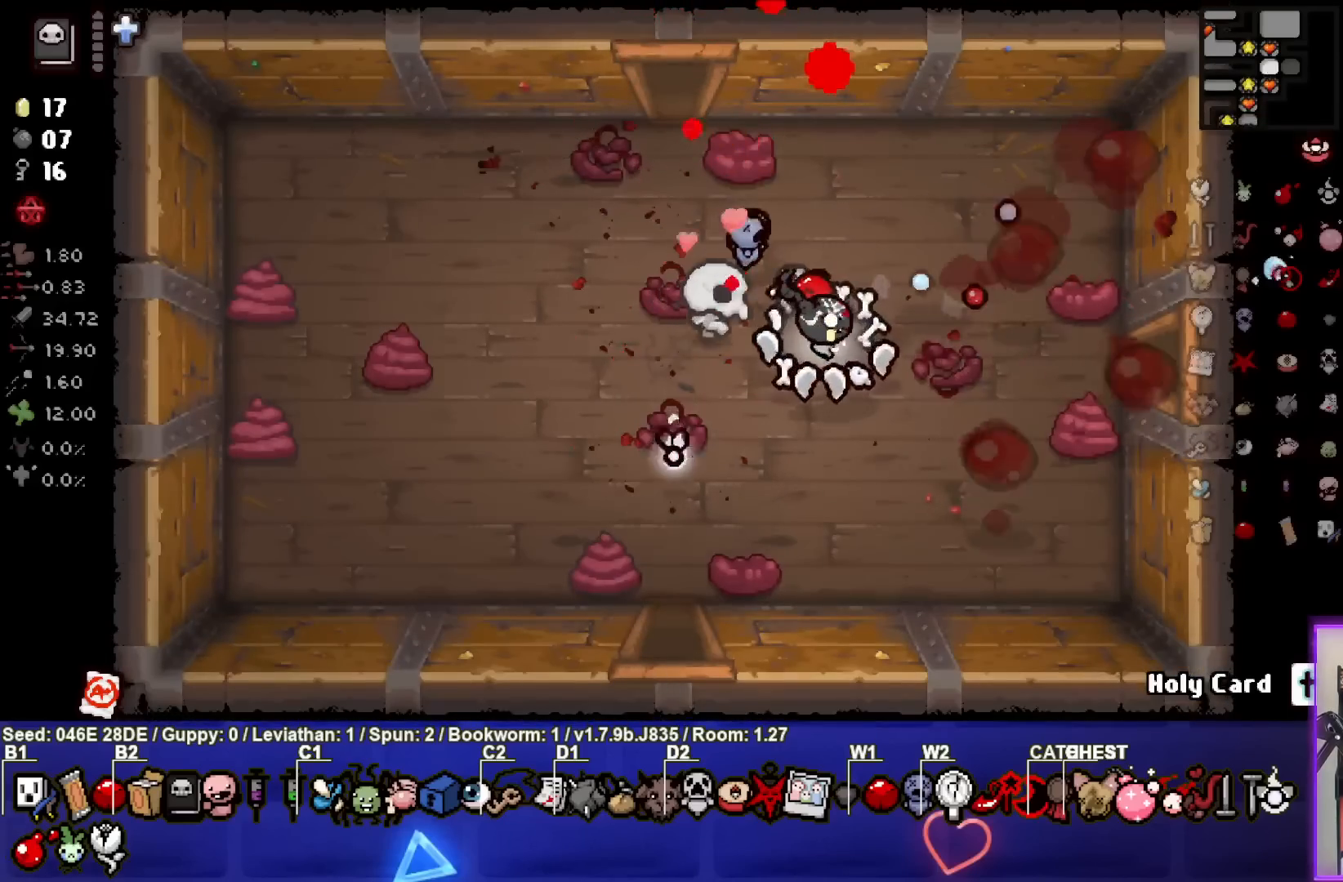
Gameplay with a controller (PlayStation layout); each line is a JSON object with the inputs held at the frame after it. "events" lists button and stick changes between this image and that frame as [ms after this image, input, new state], when the widget could be followed in between. Not read: L3 R3 right_stick.
{"buttons": [], "left_stick": "center", "events": [[117, "CIRCLE", "down"], [233, "CIRCLE", "up"], [250, "left_stick", "right"], [333, "CIRCLE", "down"], [417, "left_stick", "center"], [467, "CIRCLE", "up"]]}
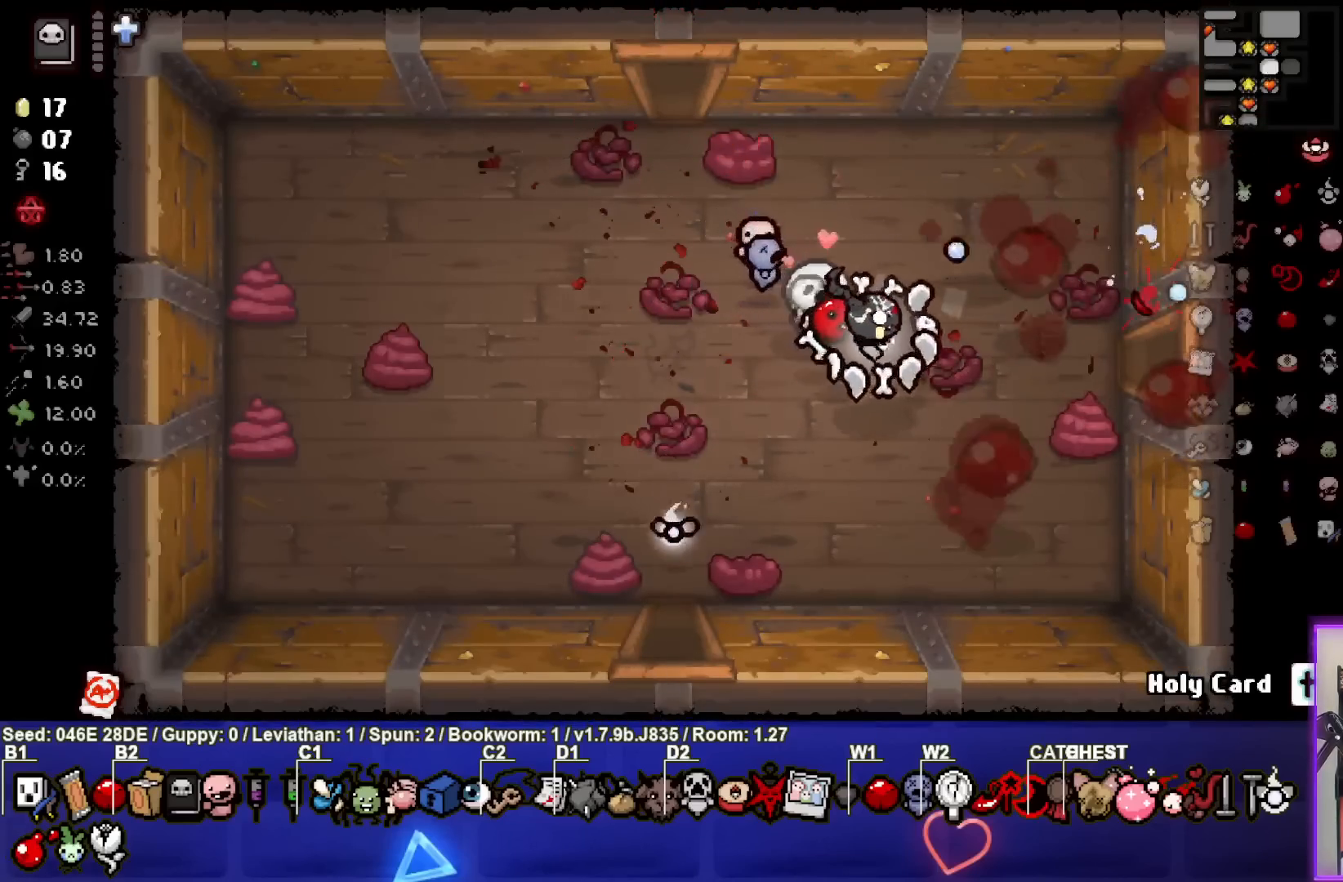
{"buttons": ["CIRCLE"], "left_stick": "right", "events": [[17, "CIRCLE", "down"], [150, "CIRCLE", "up"], [217, "CIRCLE", "down"], [350, "CIRCLE", "up"], [417, "left_stick", "right"], [433, "CIRCLE", "down"]]}
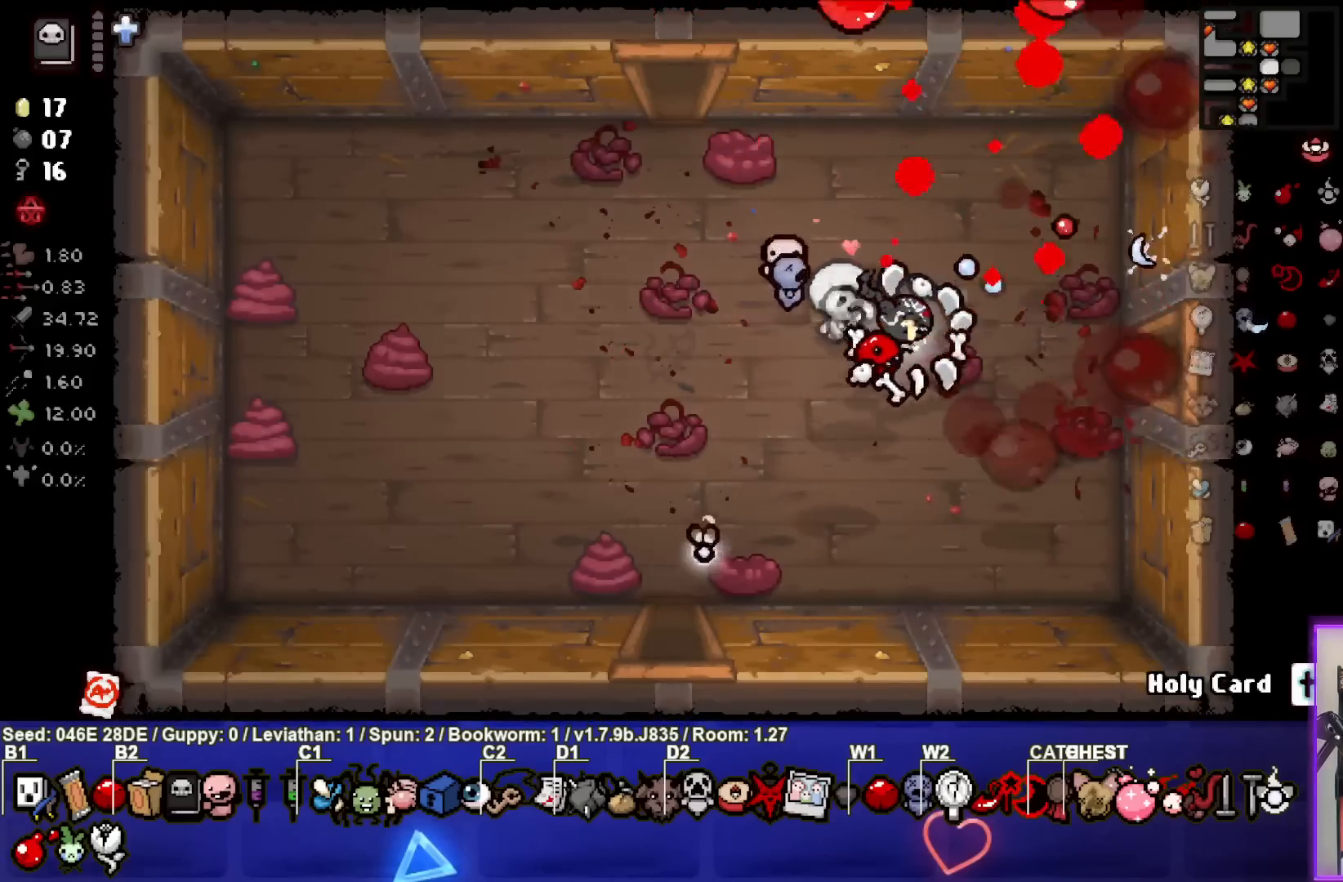
{"buttons": [], "left_stick": "right", "events": [[50, "CIRCLE", "up"]]}
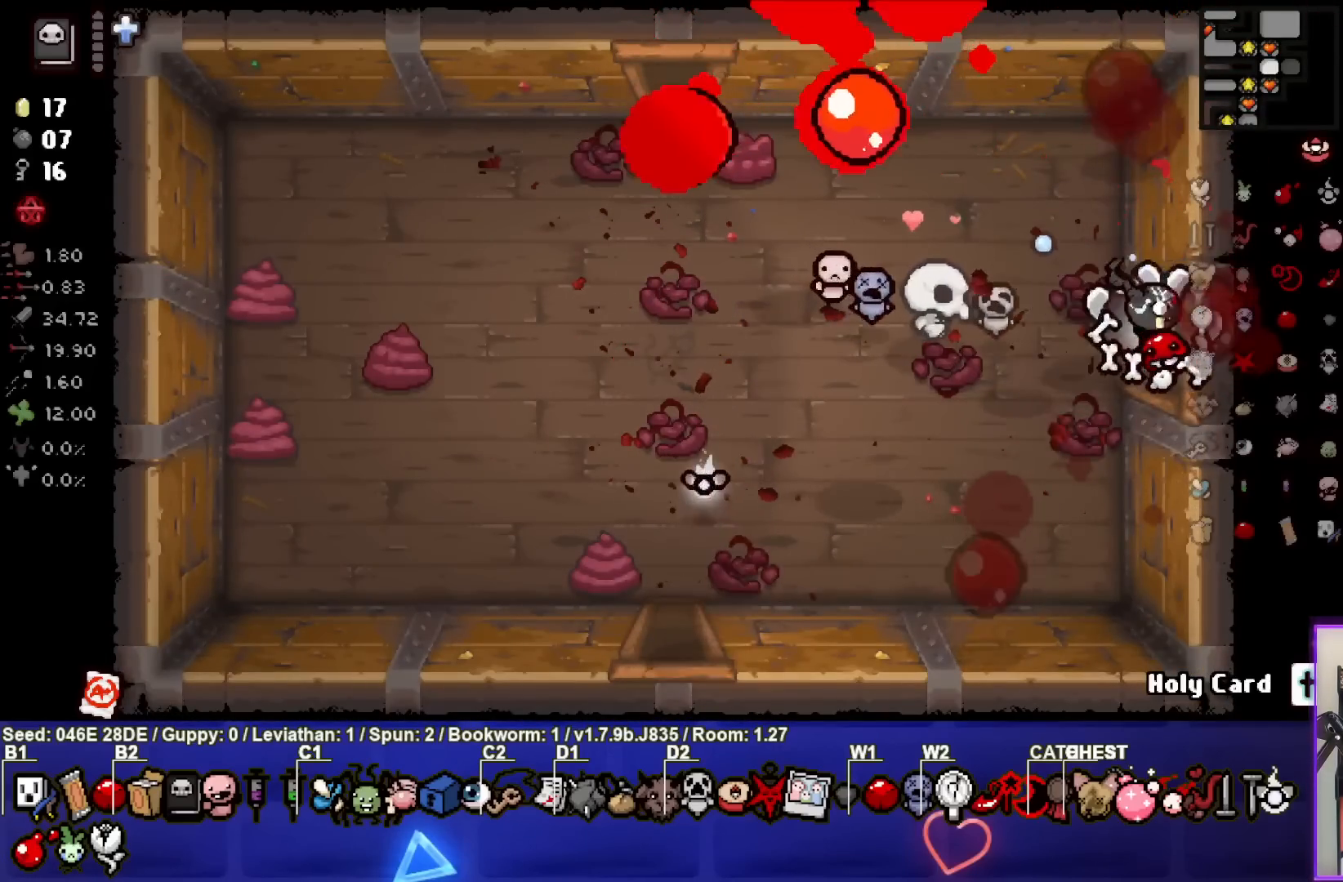
{"buttons": [], "left_stick": "center", "events": [[200, "left_stick", "center"]]}
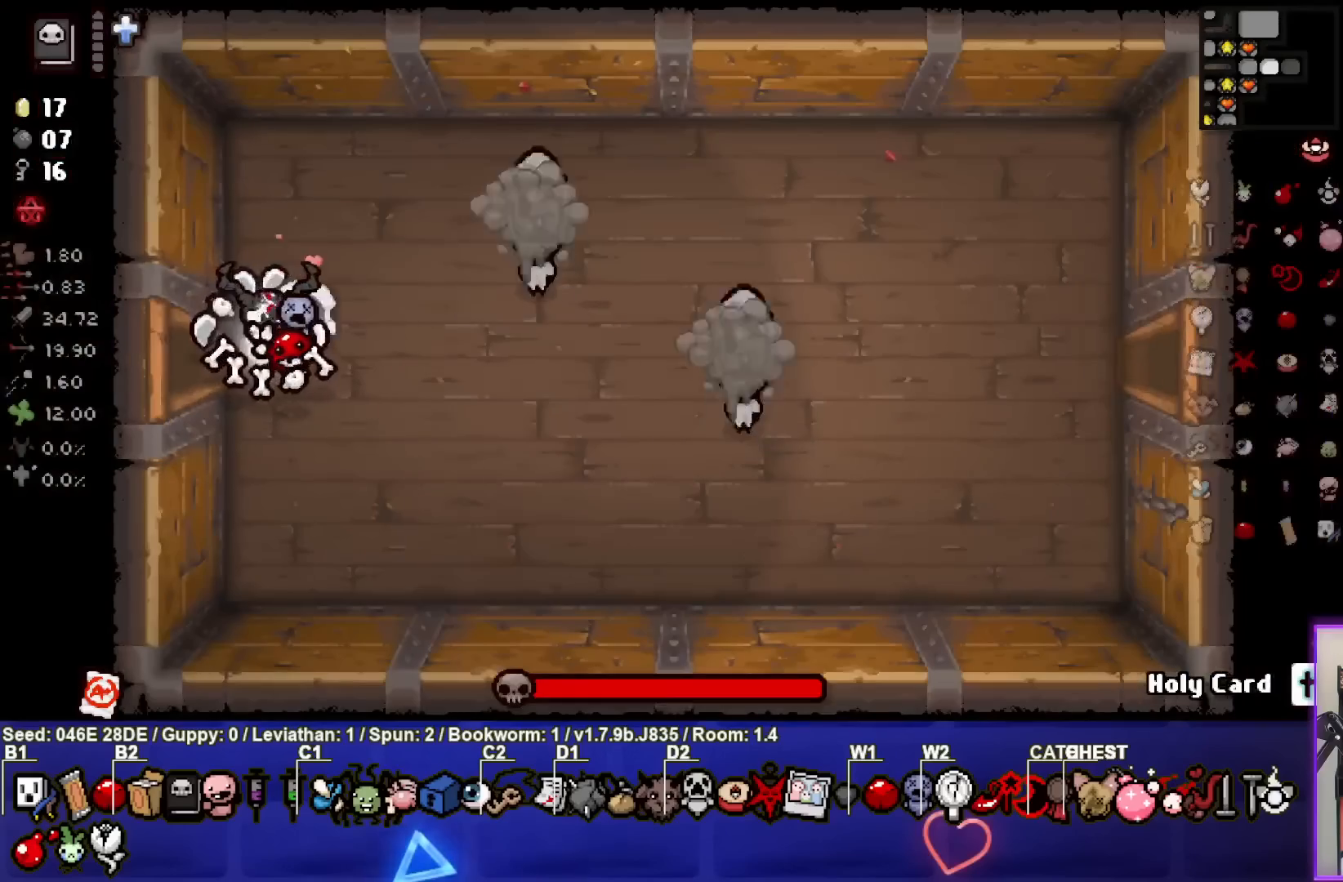
{"buttons": ["CIRCLE"], "left_stick": "down", "events": [[67, "left_stick", "right"], [300, "CIRCLE", "down"], [400, "left_stick", "center"], [450, "CIRCLE", "up"], [467, "left_stick", "down"], [500, "CIRCLE", "down"]]}
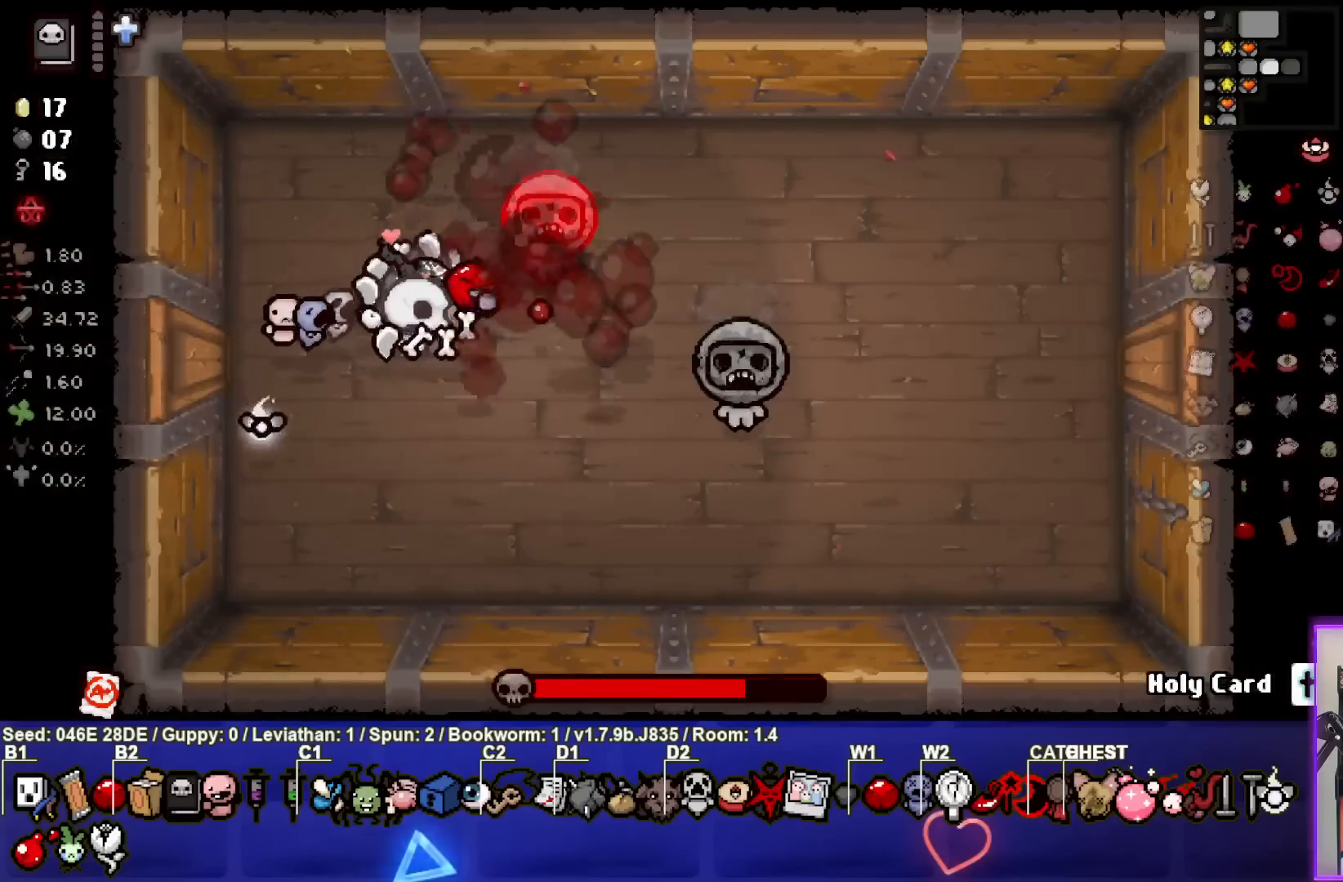
{"buttons": [], "left_stick": "left", "events": [[133, "left_stick", "down-right"], [150, "CIRCLE", "up"], [200, "CIRCLE", "down"], [317, "left_stick", "center"], [367, "CIRCLE", "up"], [400, "left_stick", "left"]]}
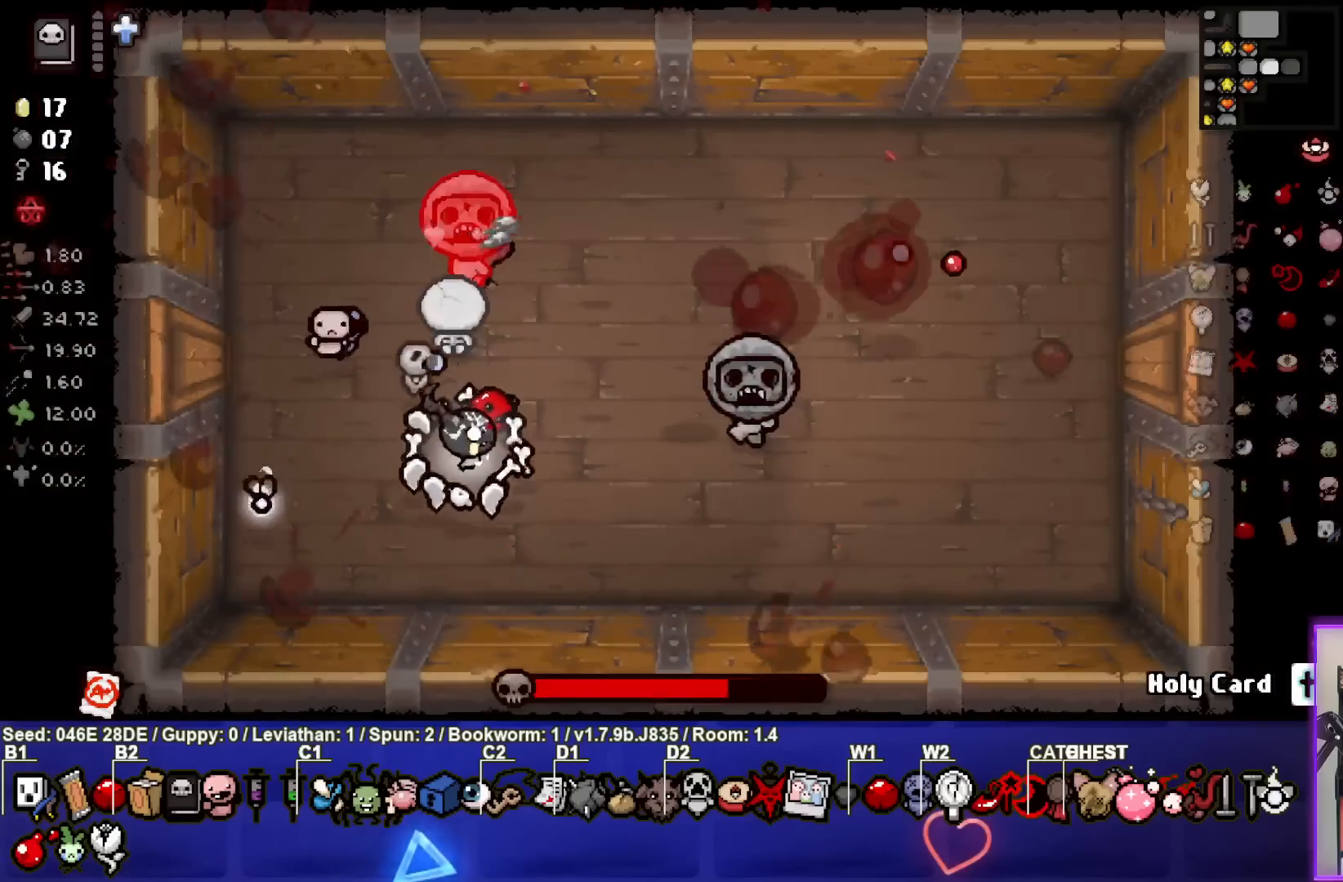
{"buttons": ["TRIANGLE"], "left_stick": "right", "events": [[50, "left_stick", "center"], [117, "left_stick", "down-right"], [383, "left_stick", "right"], [433, "TRIANGLE", "down"]]}
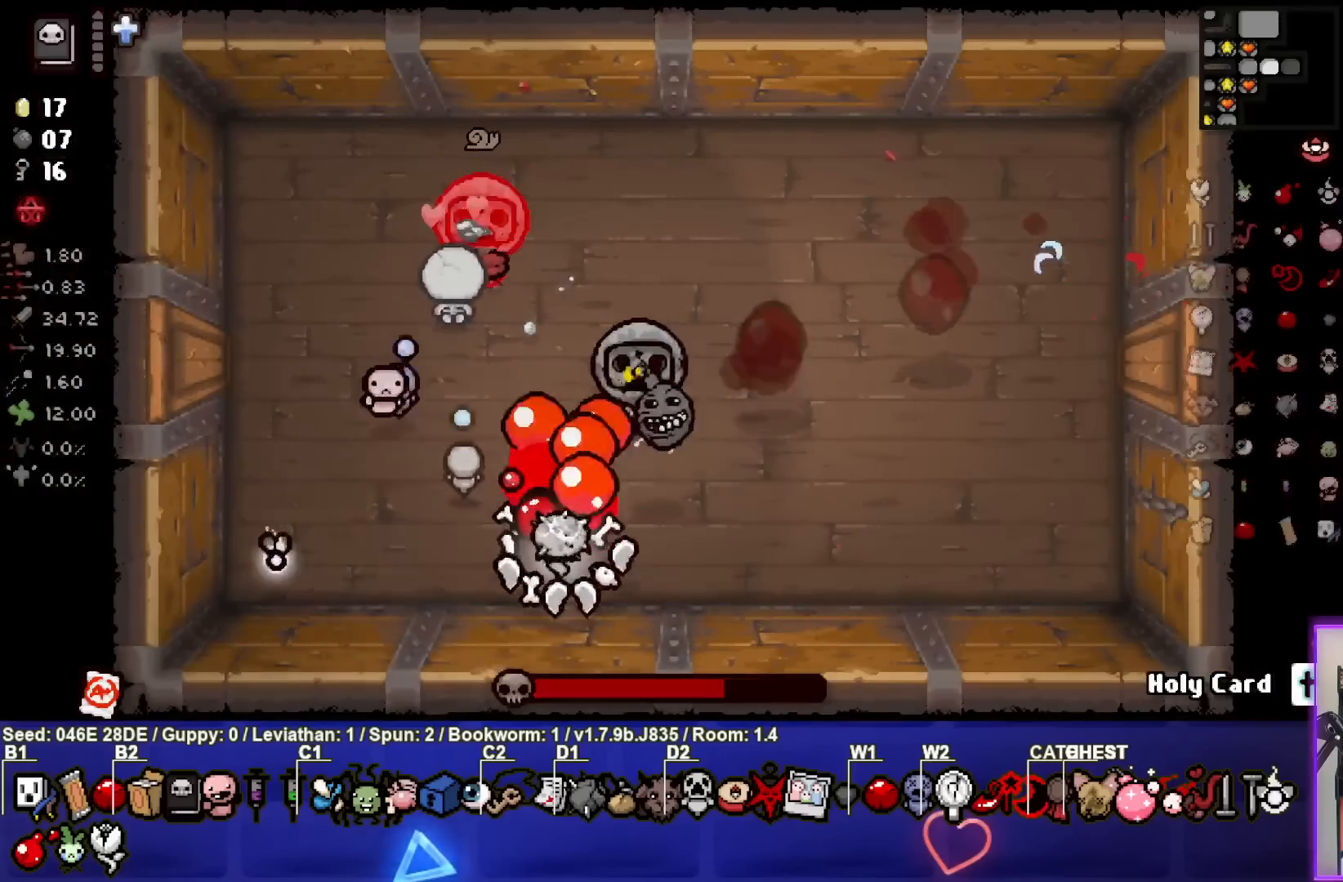
{"buttons": [], "left_stick": "right", "events": [[83, "TRIANGLE", "up"]]}
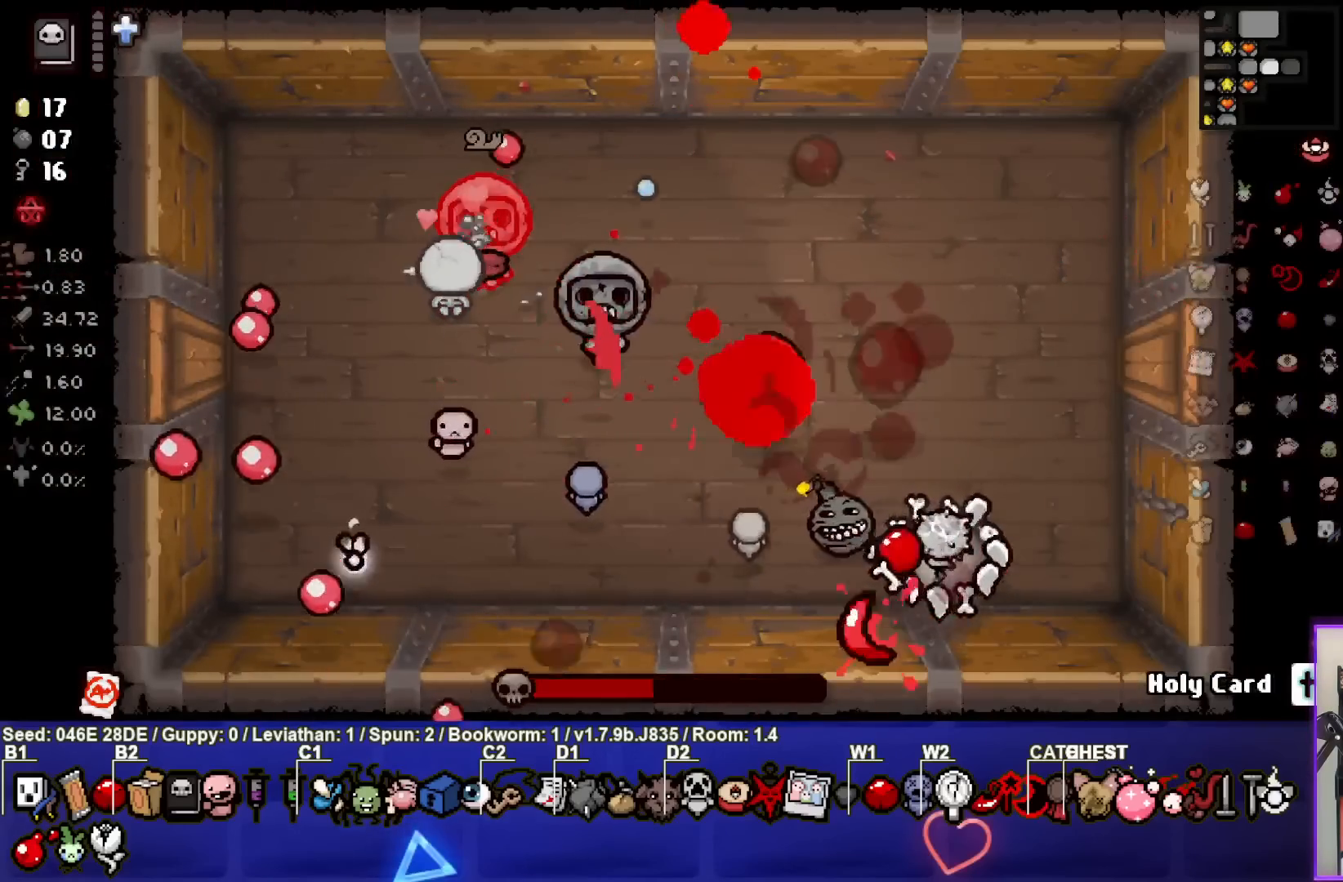
{"buttons": [], "left_stick": "up-left", "events": [[100, "left_stick", "up-right"], [200, "left_stick", "up"], [433, "left_stick", "up-left"]]}
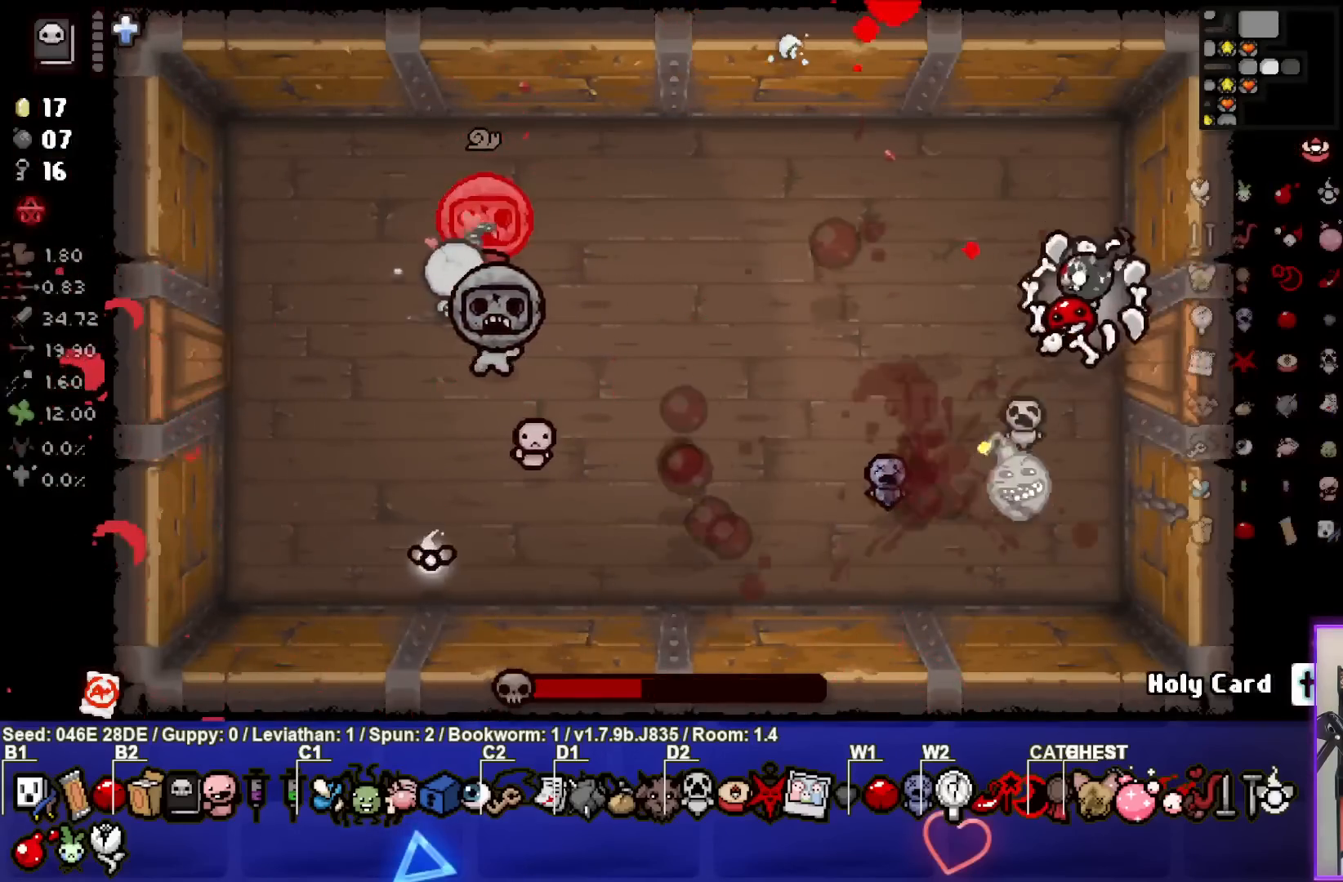
{"buttons": [], "left_stick": "left", "events": [[83, "CROSS", "down"], [283, "CROSS", "up"], [317, "left_stick", "left"], [333, "CROSS", "down"], [450, "CROSS", "up"]]}
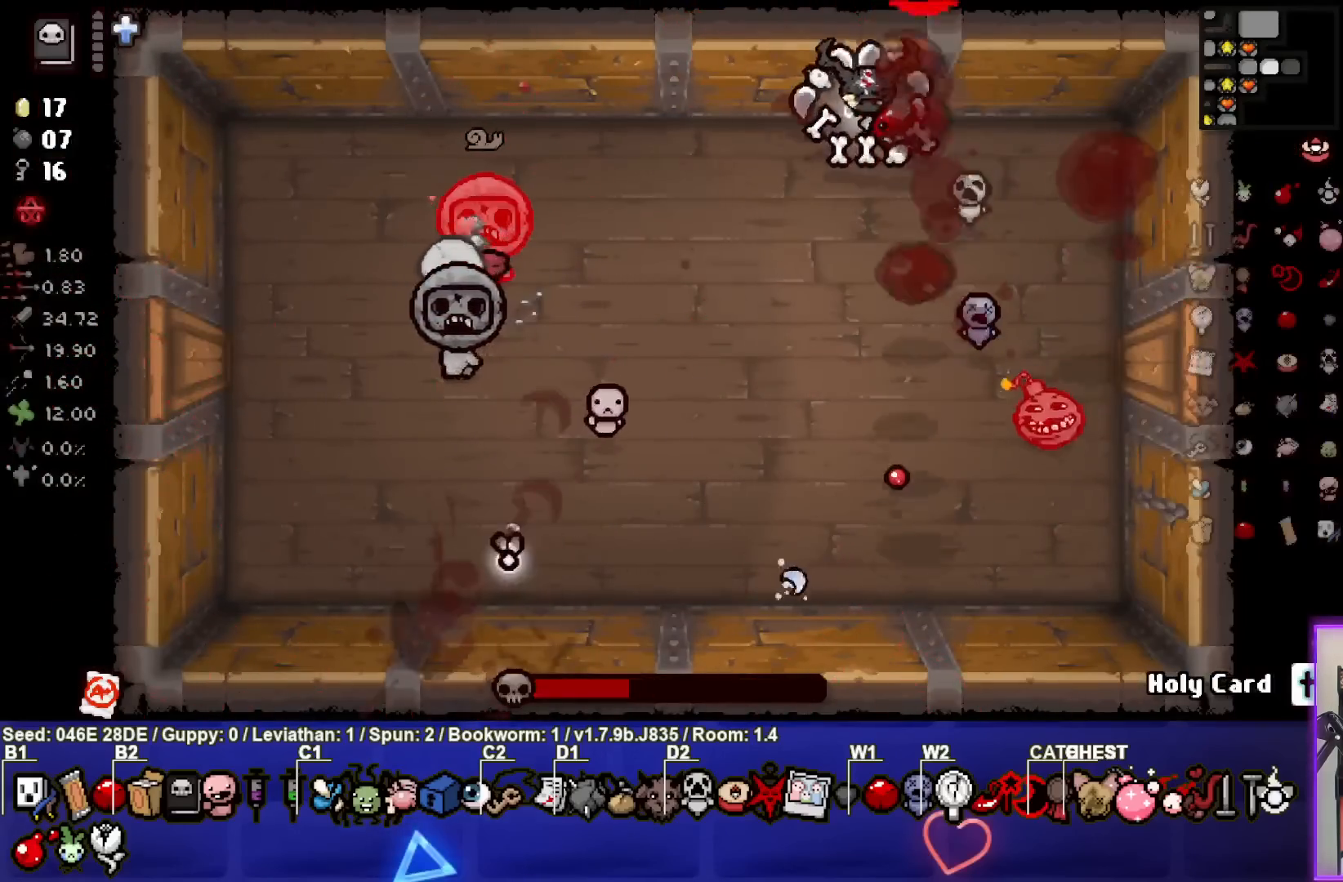
{"buttons": ["SQUARE"], "left_stick": "down-left", "events": [[50, "left_stick", "center"], [100, "left_stick", "down-left"], [267, "SQUARE", "down"], [367, "left_stick", "center"], [400, "SQUARE", "up"], [417, "left_stick", "down-left"], [450, "SQUARE", "down"]]}
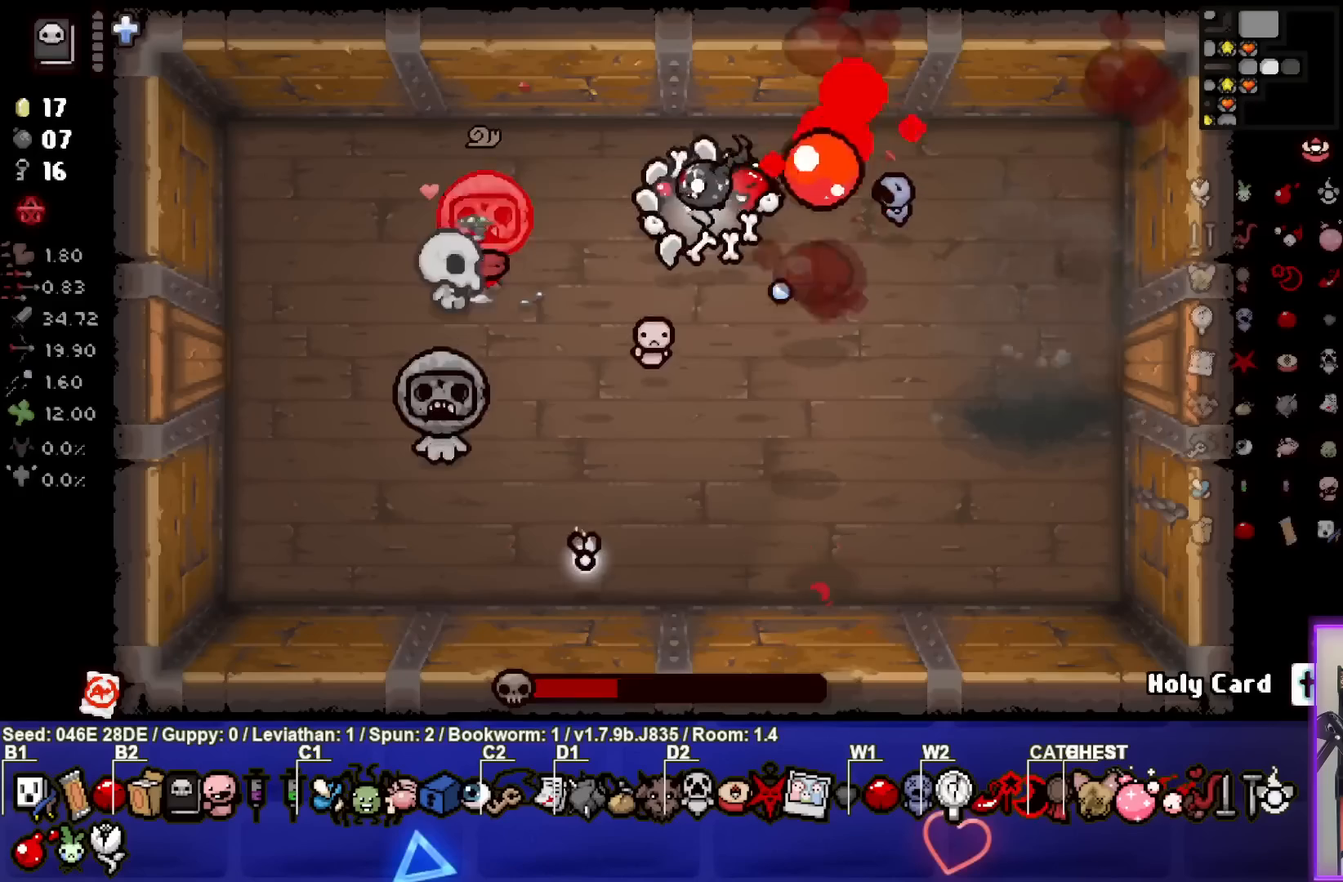
{"buttons": [], "left_stick": "down", "events": [[100, "SQUARE", "up"], [100, "left_stick", "down-right"], [150, "SQUARE", "down"], [233, "left_stick", "center"], [283, "SQUARE", "up"], [283, "left_stick", "down-left"], [333, "SQUARE", "down"], [383, "left_stick", "down"], [483, "SQUARE", "up"]]}
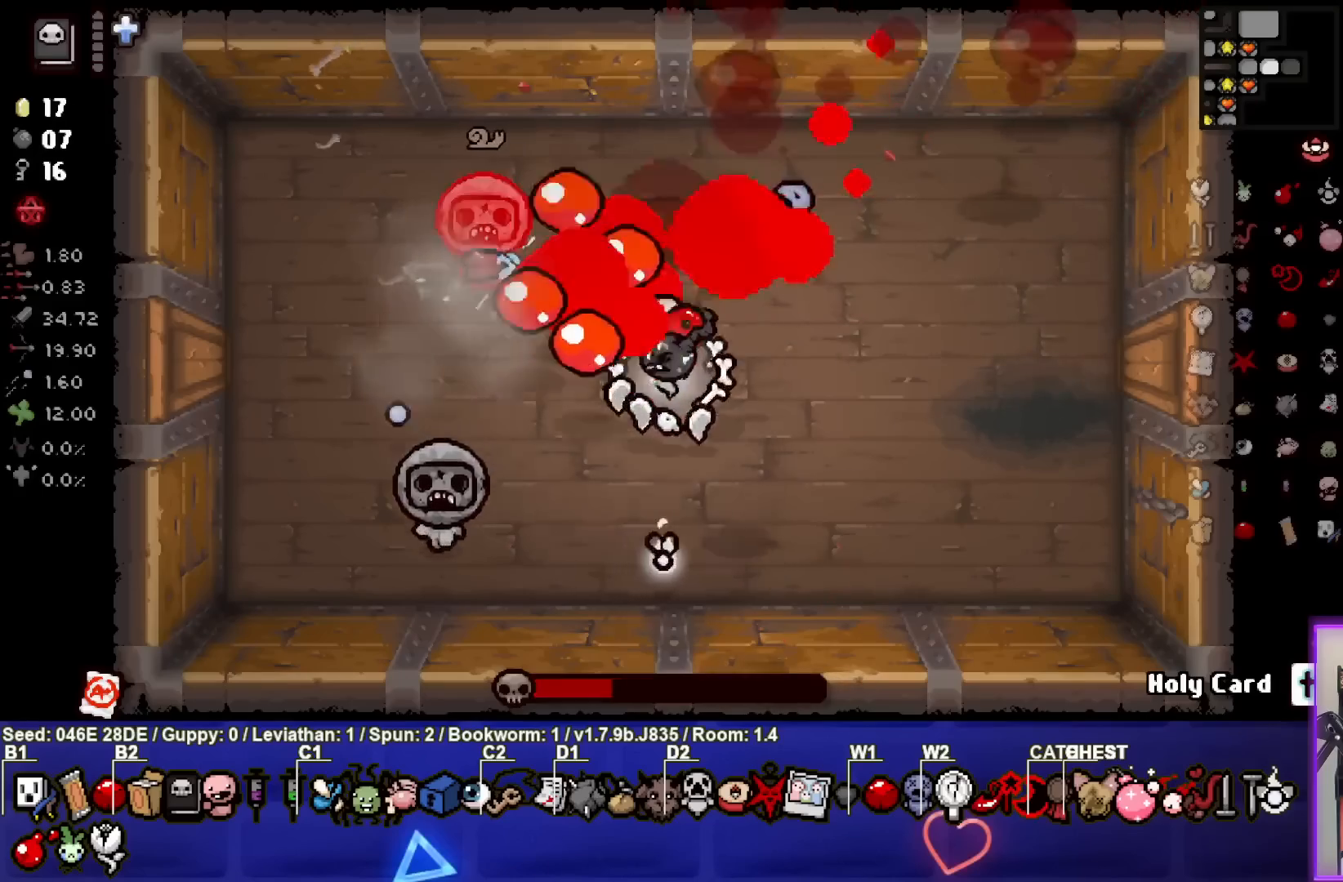
{"buttons": ["SQUARE"], "left_stick": "right", "events": [[83, "SQUARE", "down"], [117, "left_stick", "center"], [200, "left_stick", "right"], [233, "SQUARE", "up"], [283, "SQUARE", "down"], [433, "SQUARE", "up"], [483, "SQUARE", "down"]]}
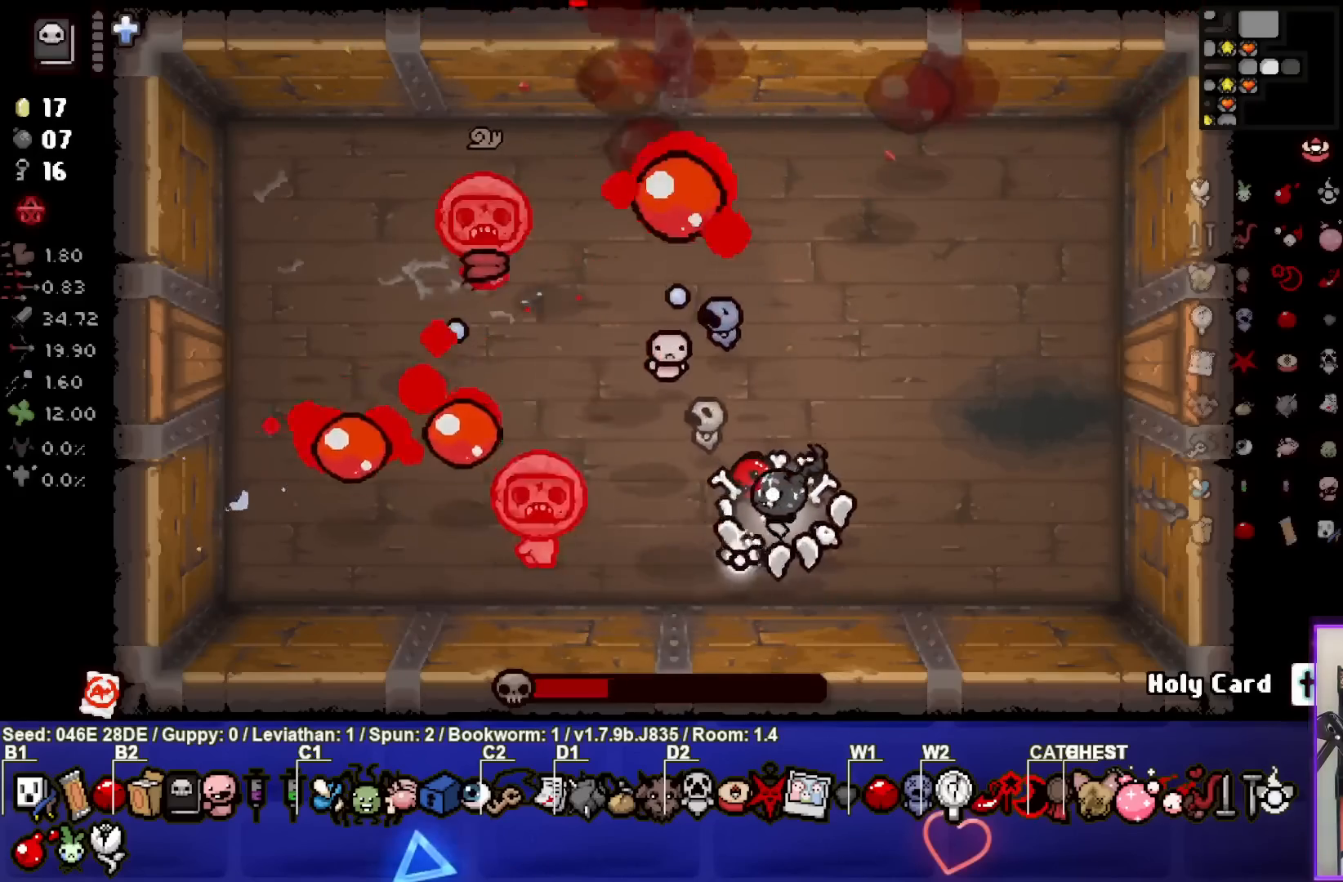
{"buttons": ["SQUARE"], "left_stick": "up", "events": [[50, "left_stick", "left"], [133, "SQUARE", "up"], [183, "SQUARE", "down"], [233, "left_stick", "right"], [333, "SQUARE", "up"], [383, "left_stick", "center"], [400, "SQUARE", "down"], [433, "left_stick", "left"], [500, "left_stick", "up"]]}
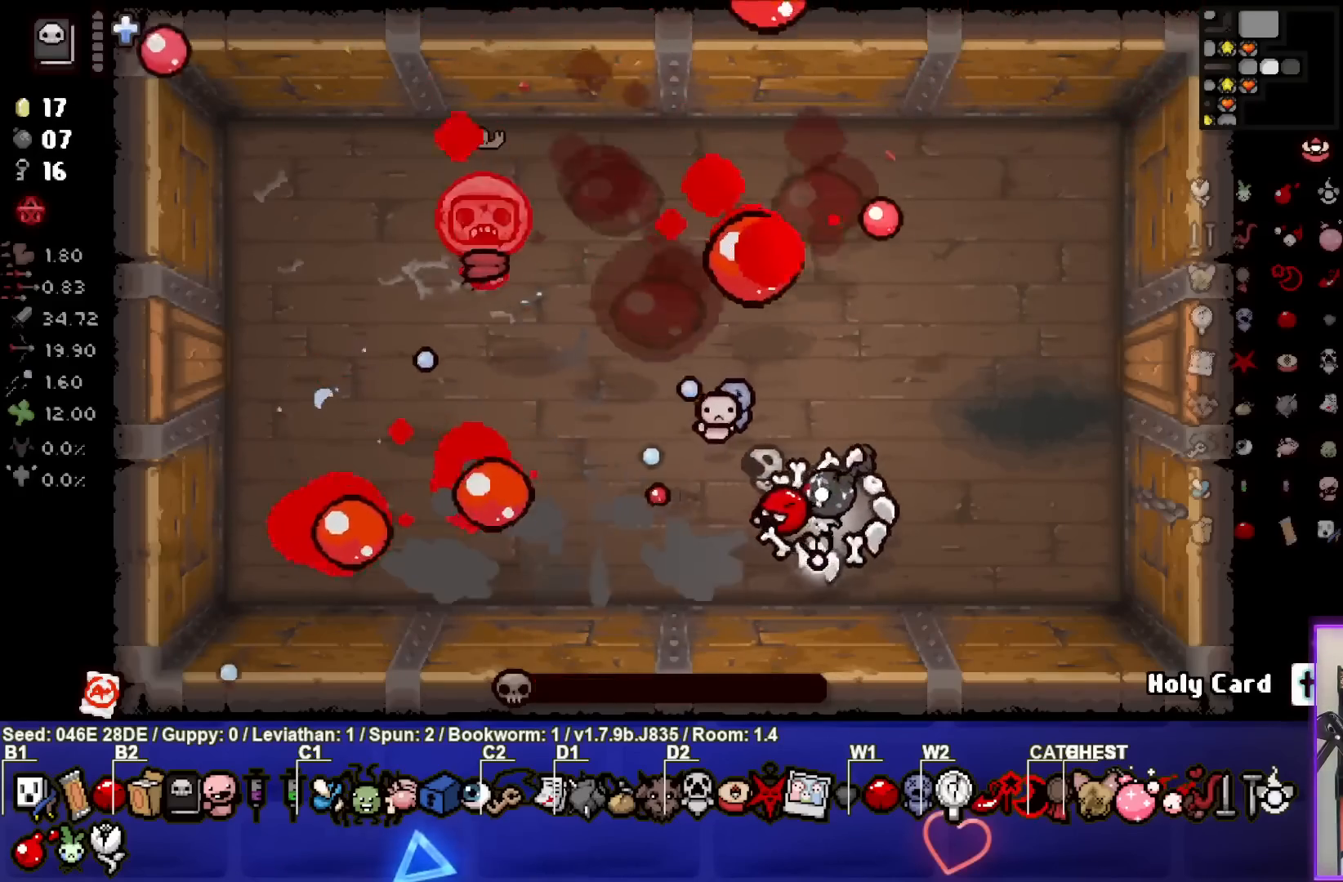
{"buttons": ["SQUARE"], "left_stick": "up-left", "events": [[33, "SQUARE", "up"], [200, "left_stick", "up-left"], [433, "SQUARE", "down"]]}
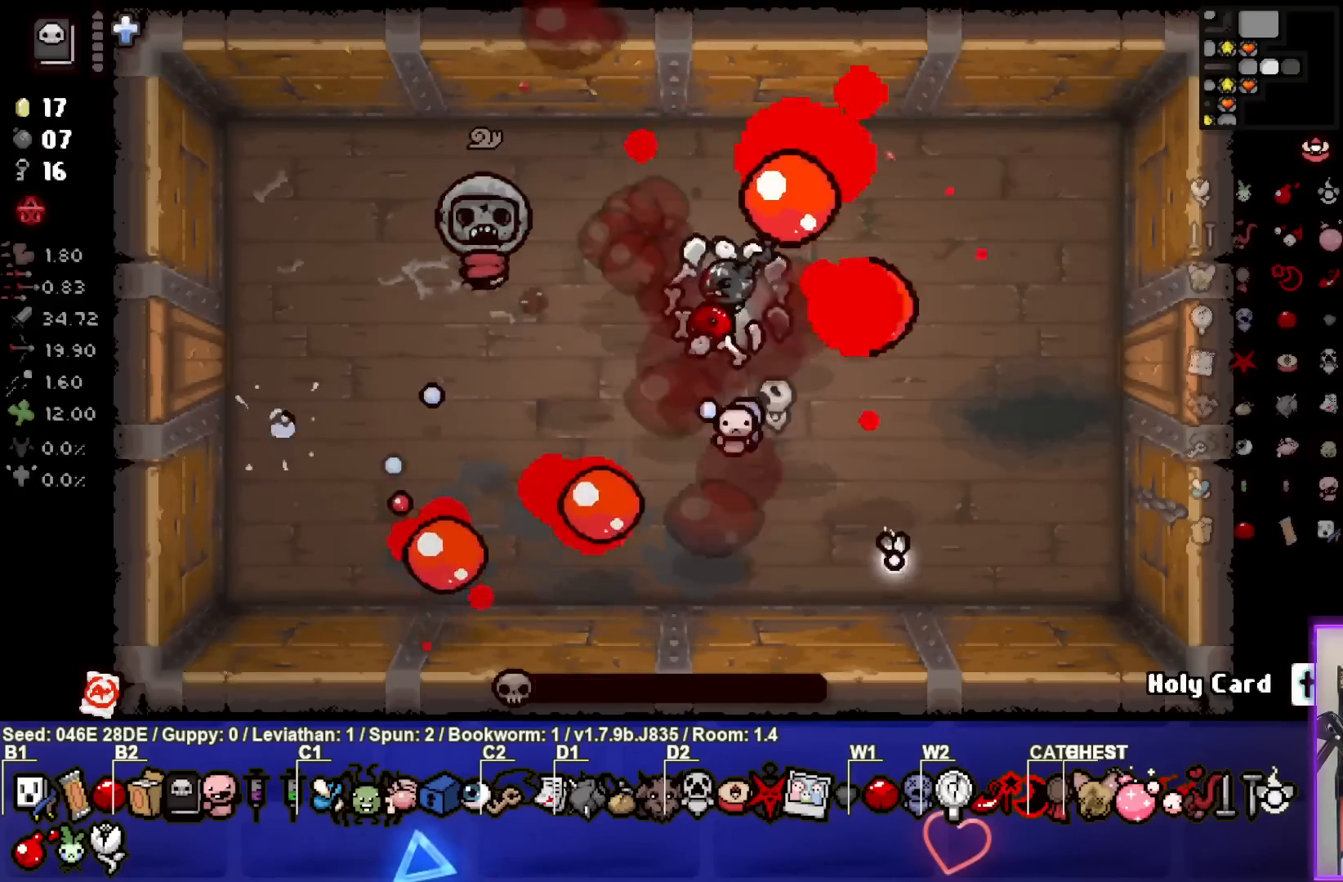
{"buttons": [], "left_stick": "right", "events": [[67, "SQUARE", "up"], [83, "left_stick", "center"], [133, "SQUARE", "down"], [267, "SQUARE", "up"], [283, "left_stick", "right"]]}
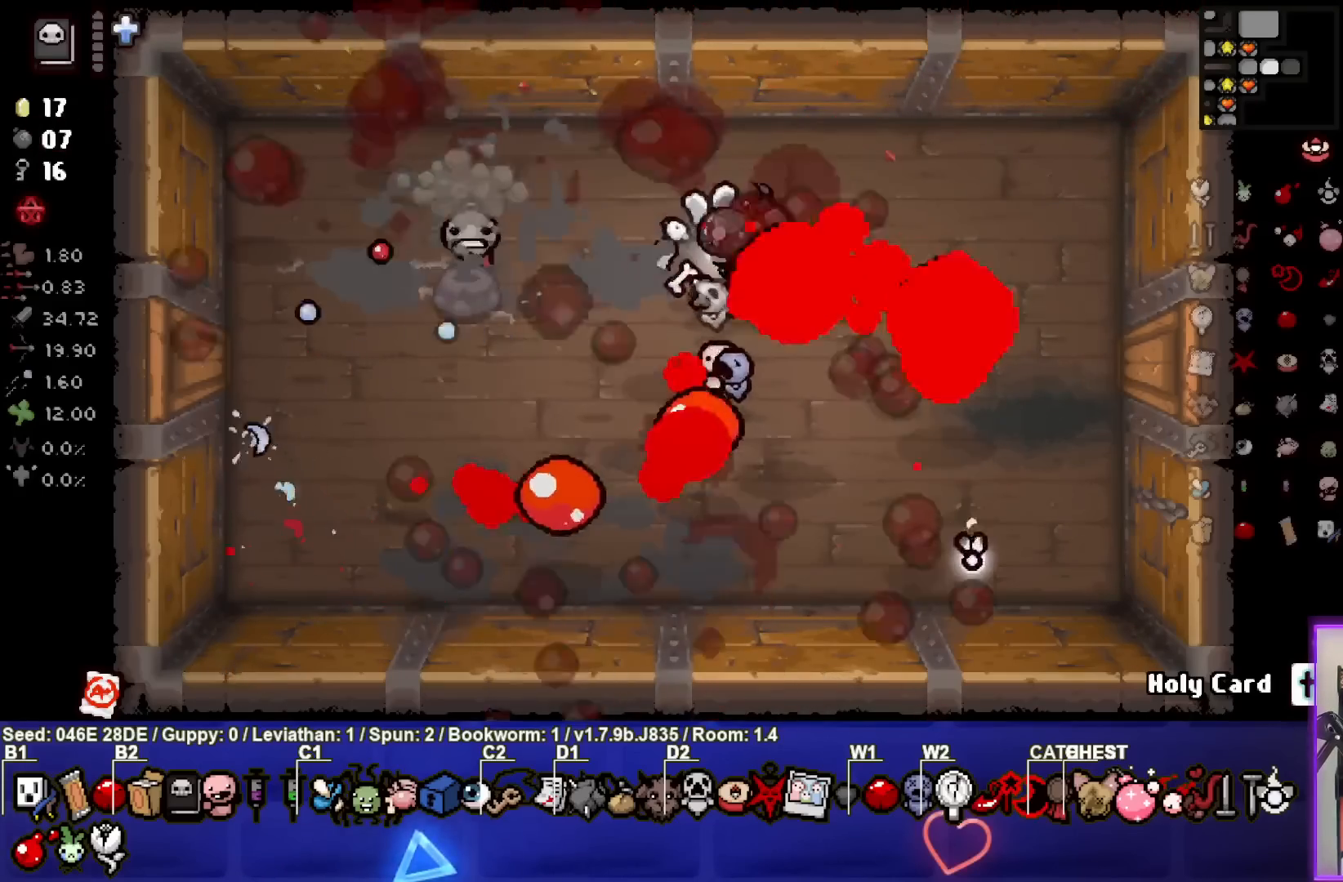
{"buttons": [], "left_stick": "center", "events": [[67, "left_stick", "down-right"], [200, "left_stick", "center"]]}
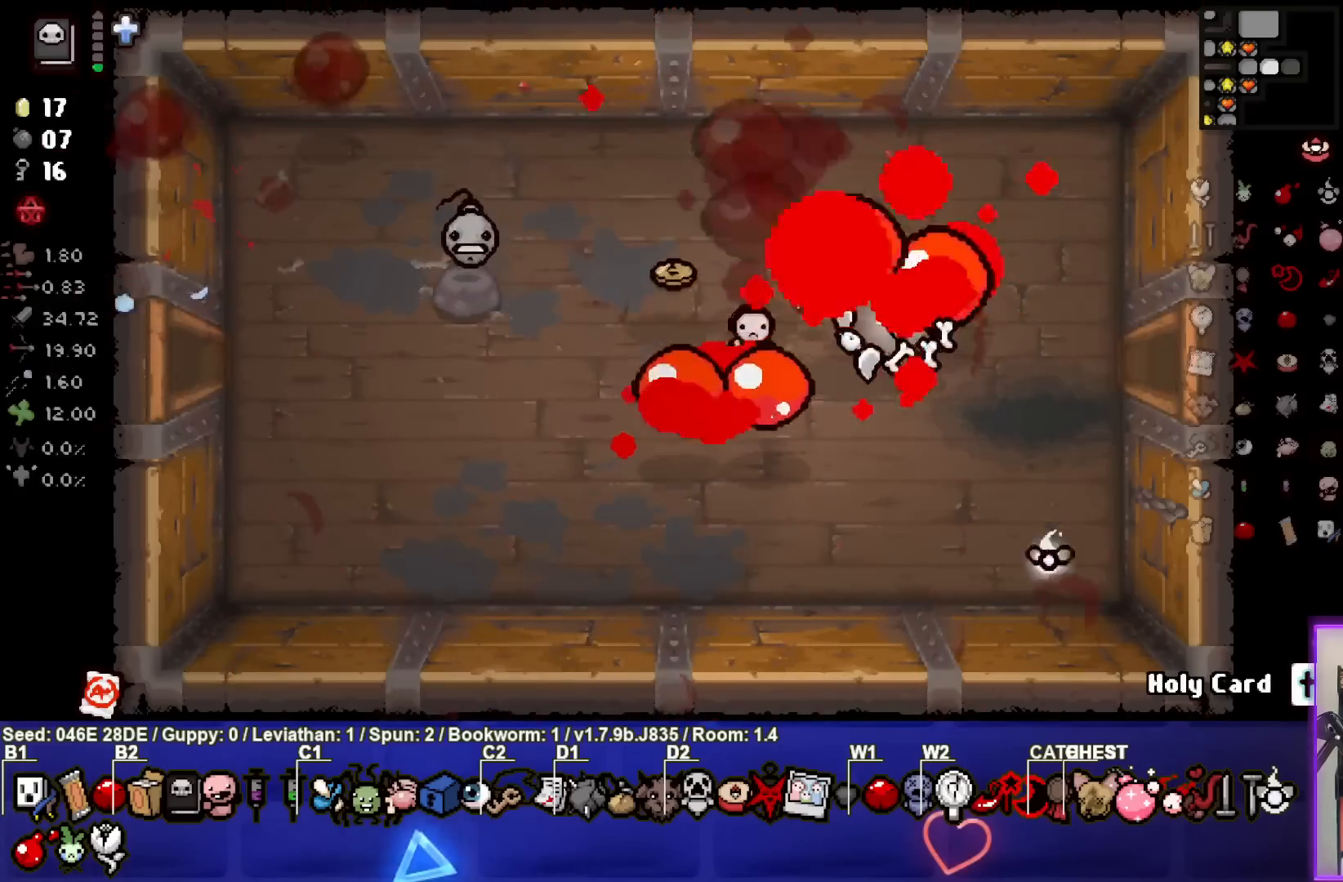
{"buttons": [], "left_stick": "left", "events": [[150, "left_stick", "down-left"], [350, "left_stick", "left"]]}
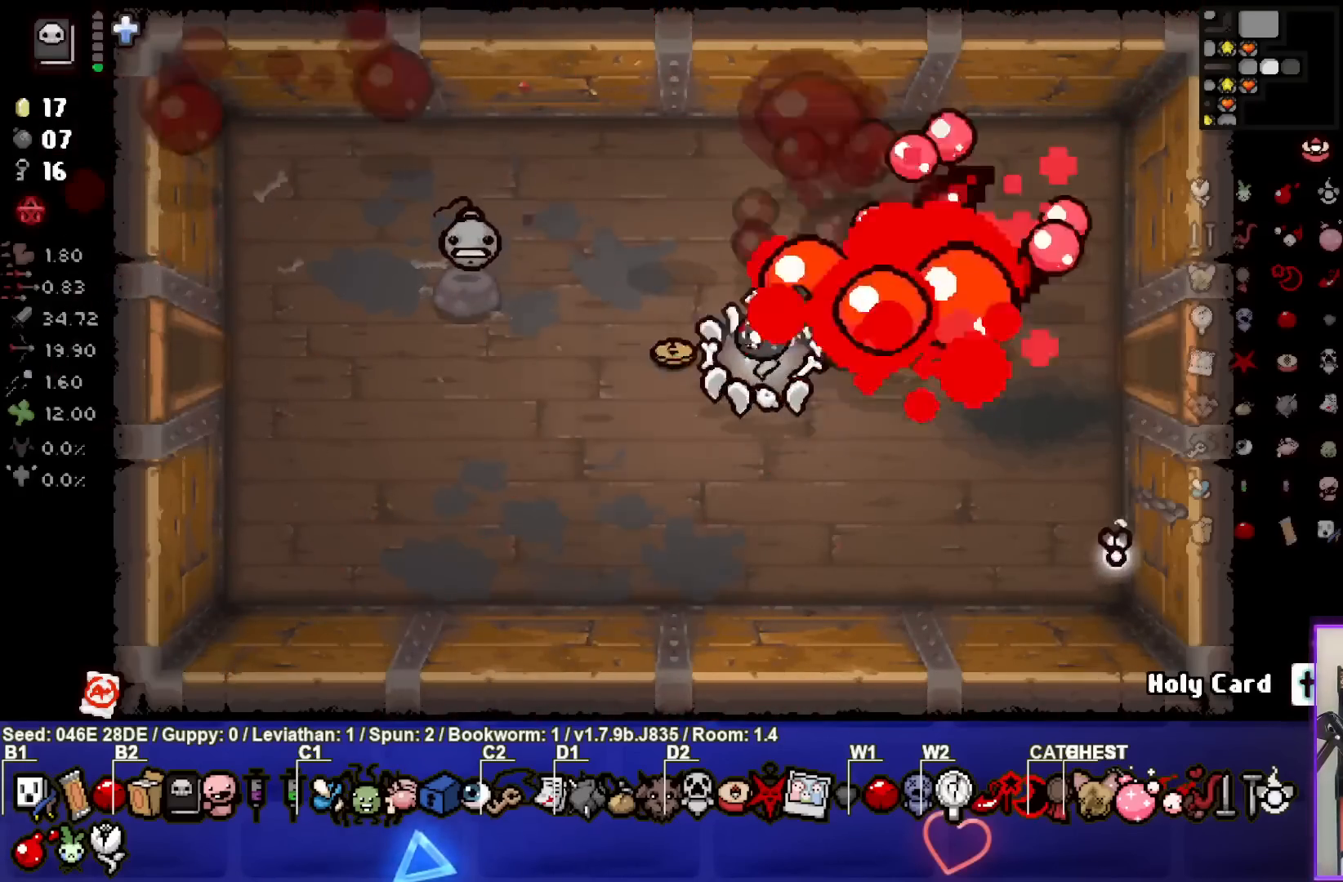
{"buttons": [], "left_stick": "right", "events": [[183, "left_stick", "center"], [250, "left_stick", "right"]]}
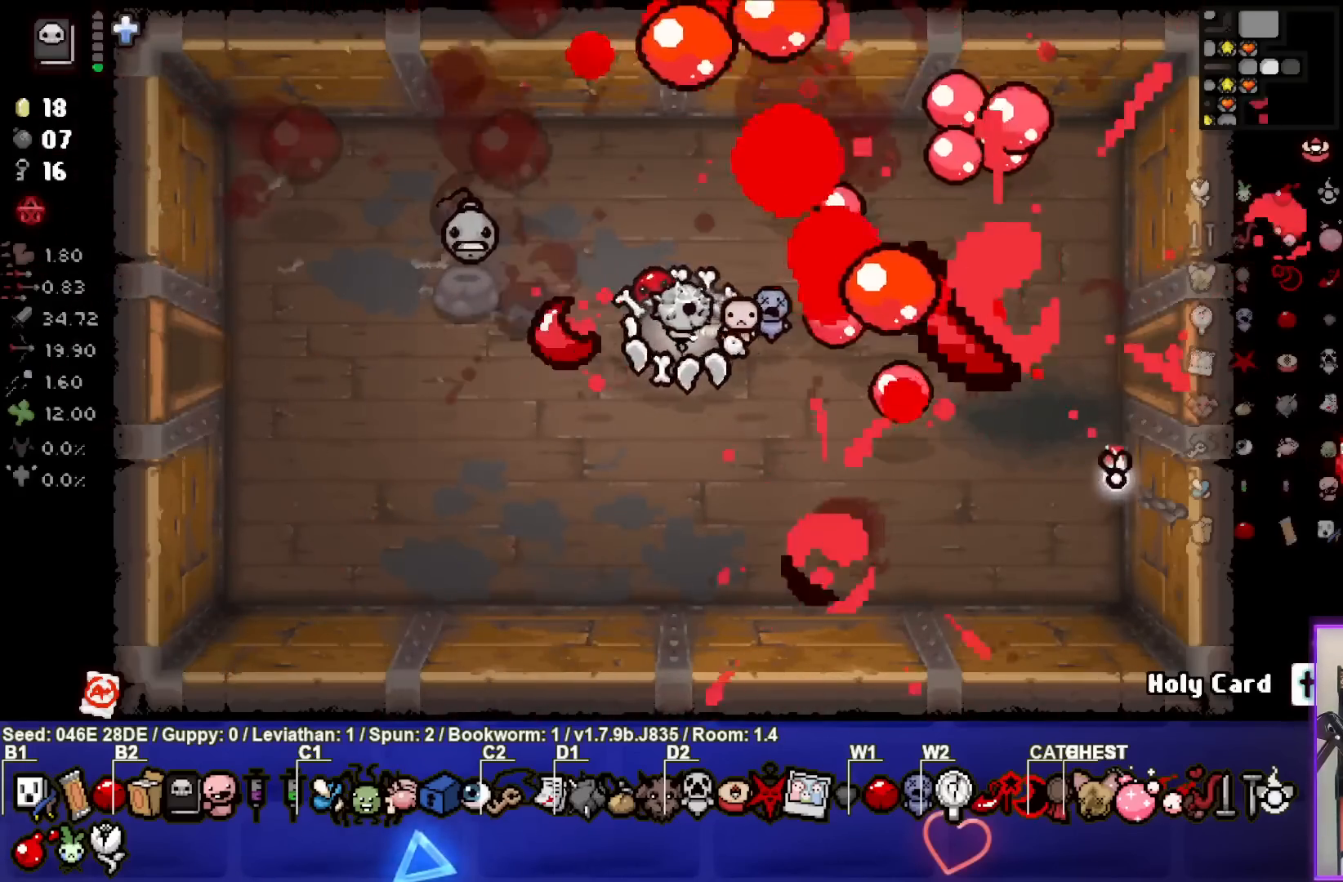
{"buttons": [], "left_stick": "right", "events": []}
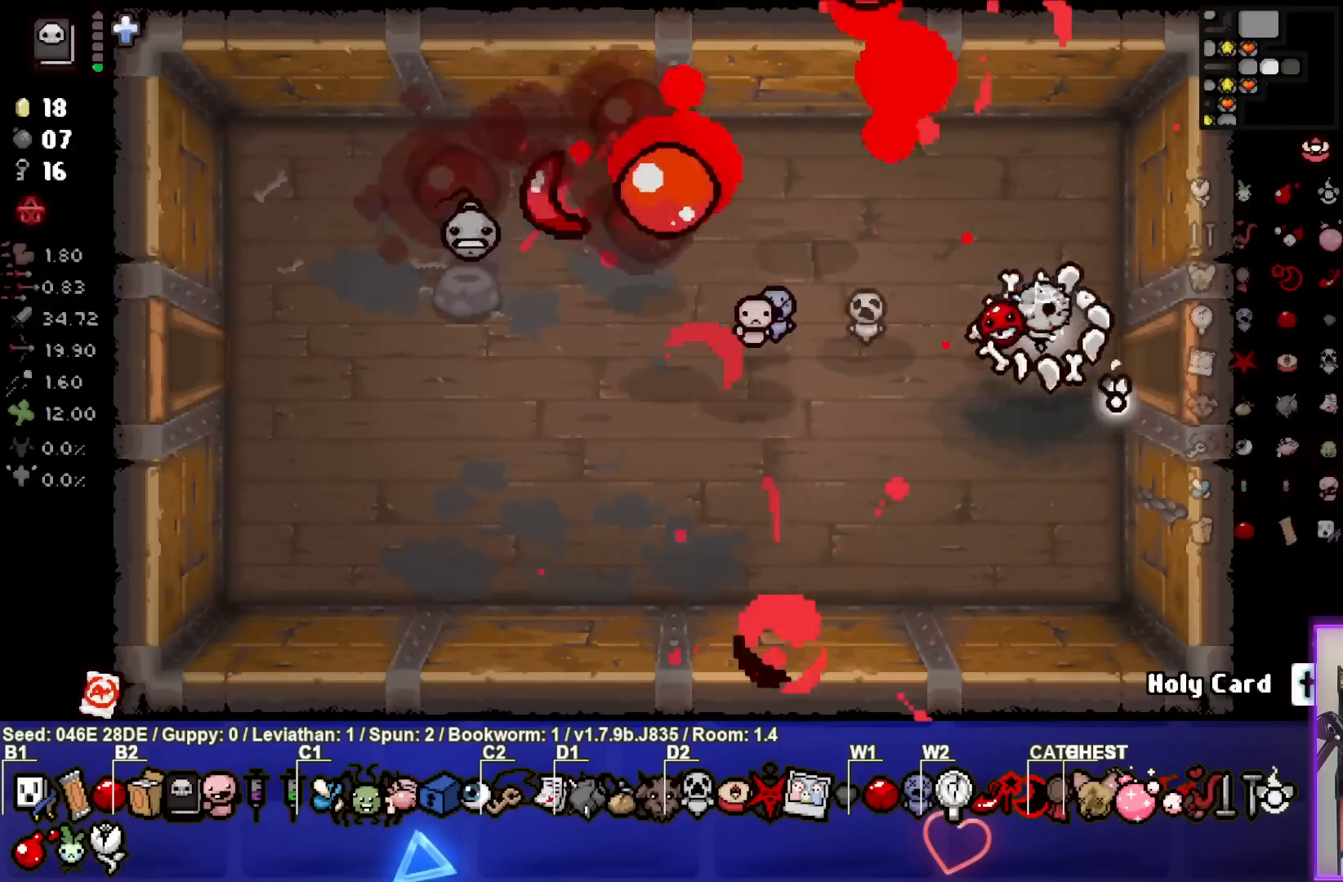
{"buttons": [], "left_stick": "center", "events": [[283, "left_stick", "center"]]}
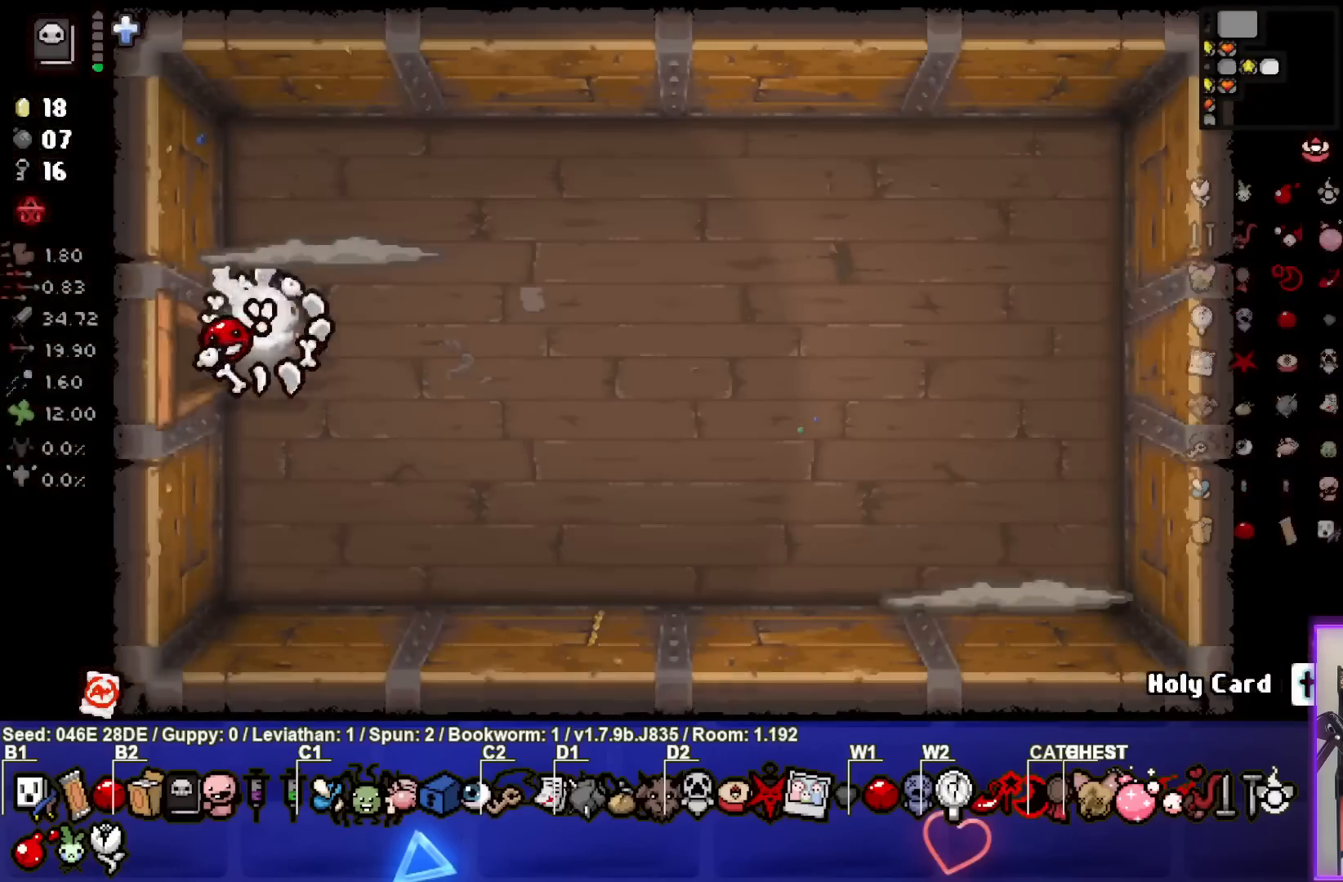
{"buttons": ["TRIANGLE"], "left_stick": "center", "events": [[317, "left_stick", "right"], [467, "TRIANGLE", "down"], [467, "left_stick", "center"]]}
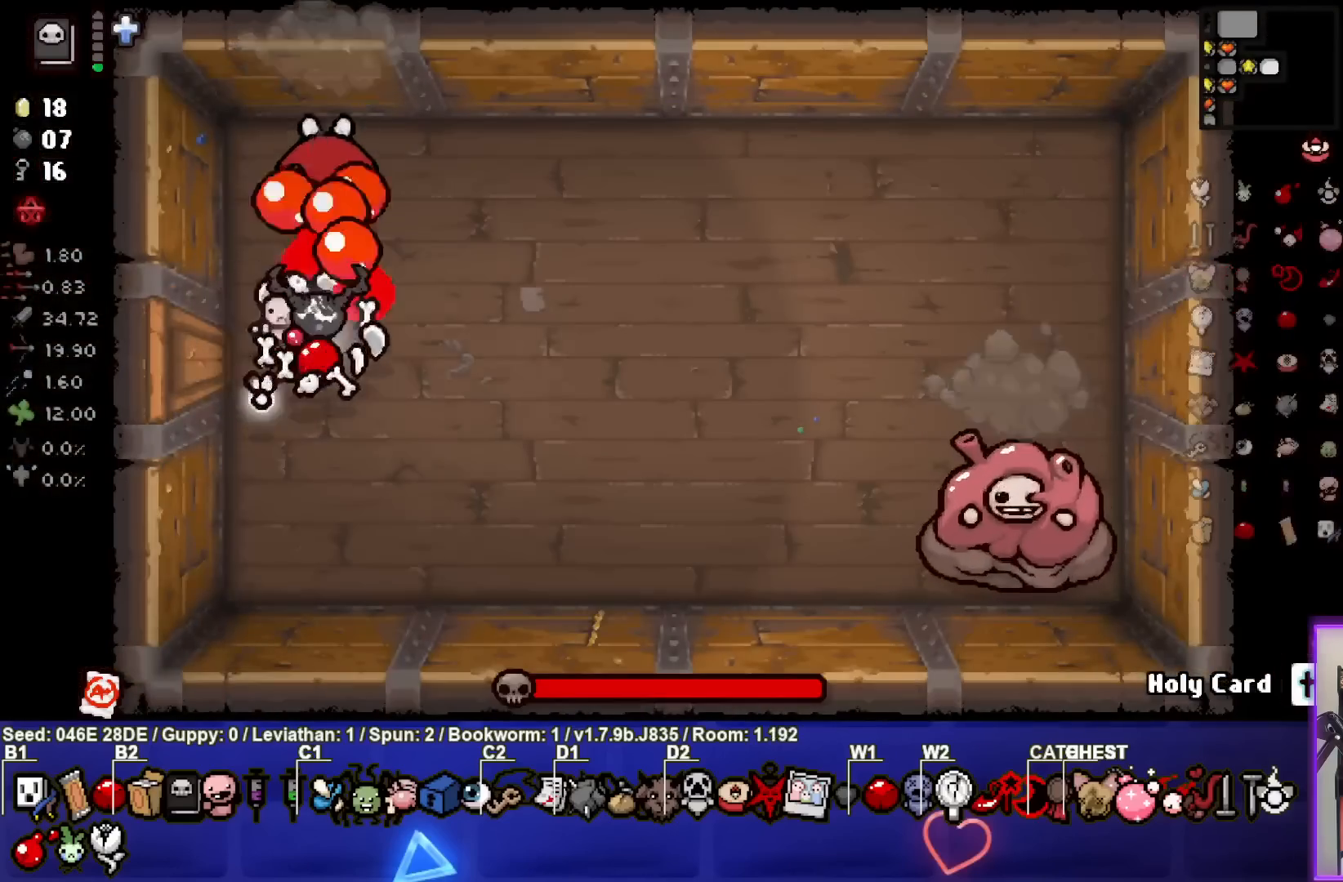
{"buttons": [], "left_stick": "down-right", "events": [[50, "left_stick", "up-left"], [117, "TRIANGLE", "up"], [133, "left_stick", "center"], [150, "TRIANGLE", "down"], [183, "left_stick", "down-right"], [300, "TRIANGLE", "up"]]}
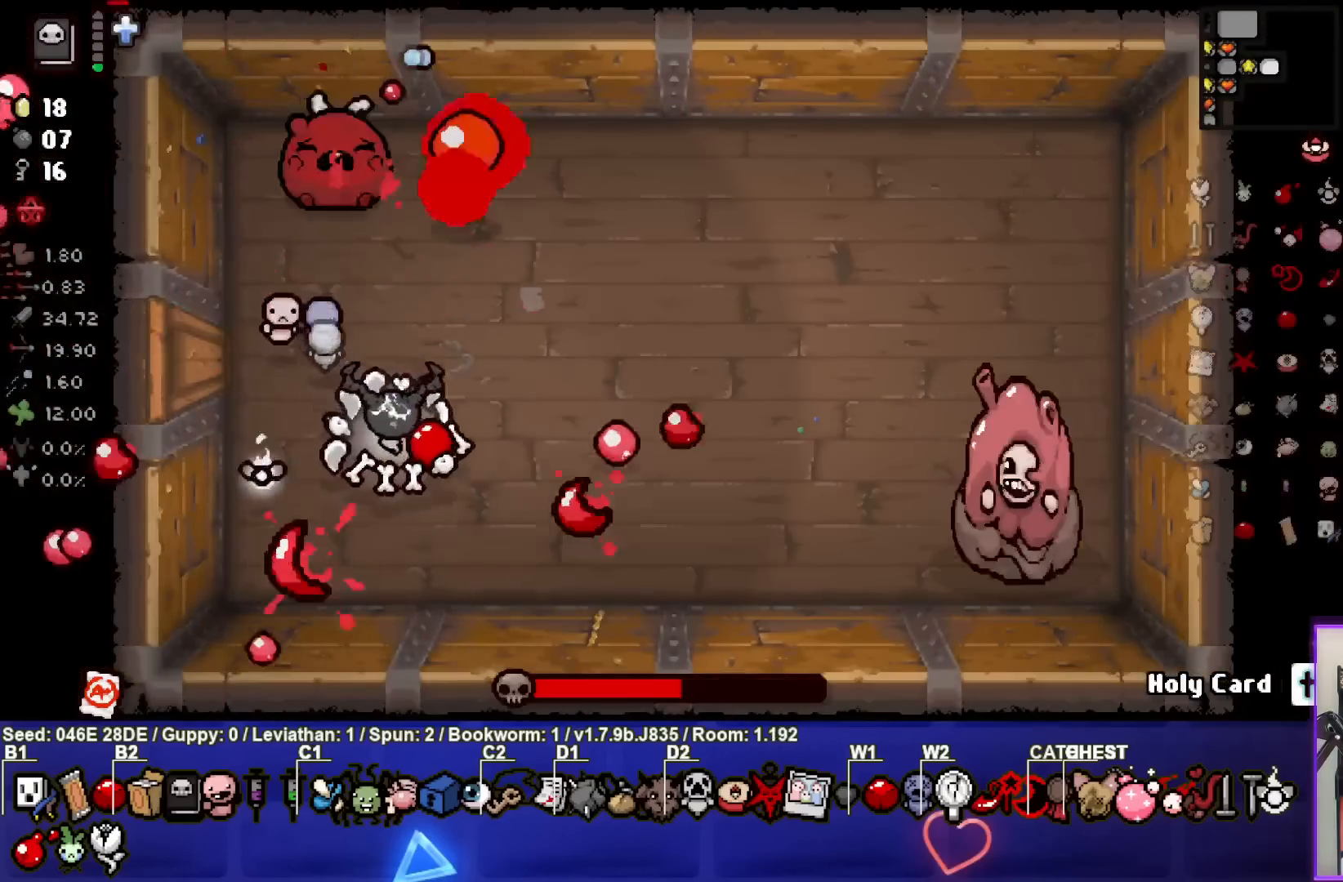
{"buttons": ["CIRCLE"], "left_stick": "center", "events": [[200, "left_stick", "right"], [467, "left_stick", "center"], [500, "CIRCLE", "down"]]}
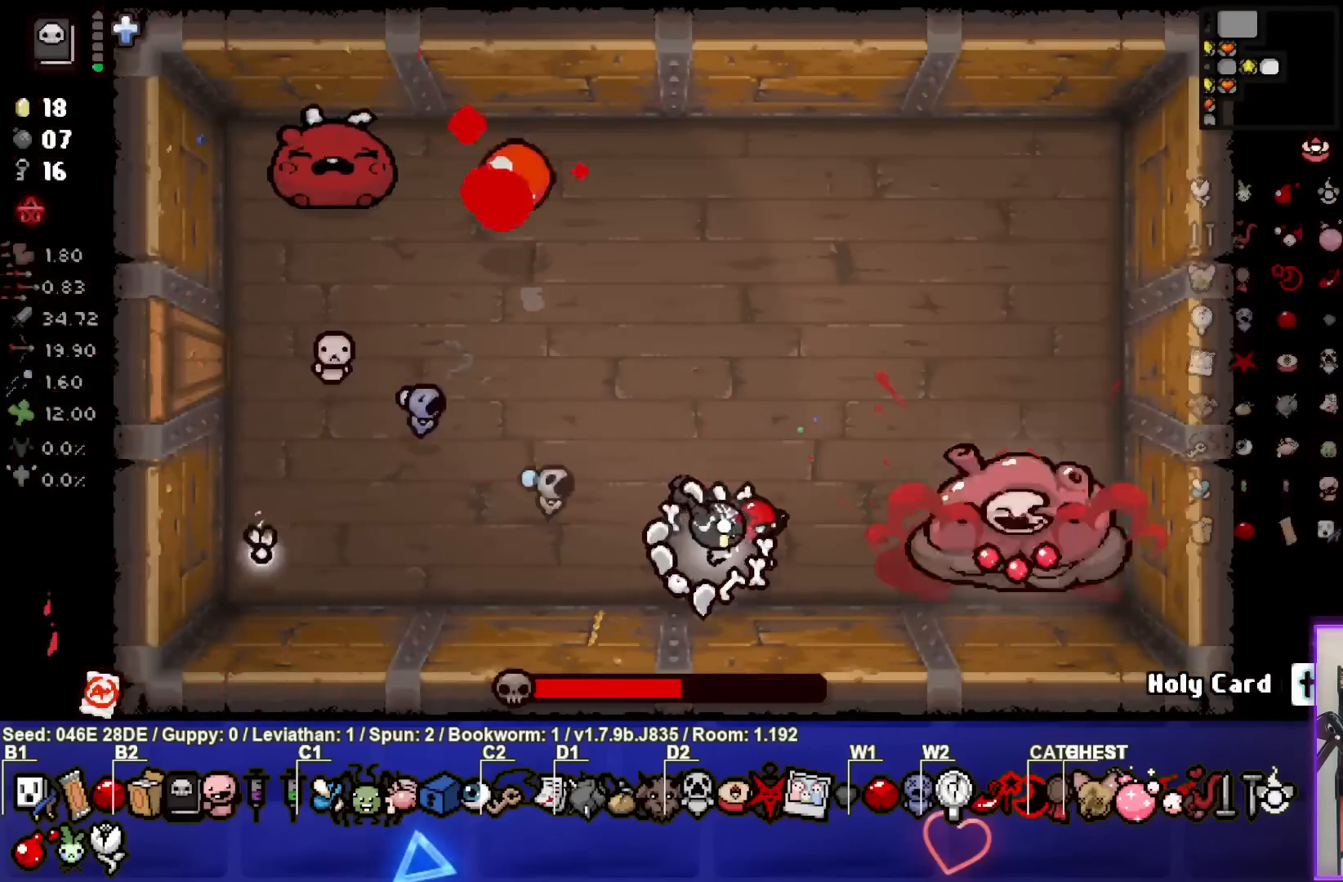
{"buttons": [], "left_stick": "up-left", "events": [[17, "left_stick", "left"], [150, "CIRCLE", "up"], [183, "CIRCLE", "down"], [350, "CIRCLE", "up"], [350, "left_stick", "up-left"]]}
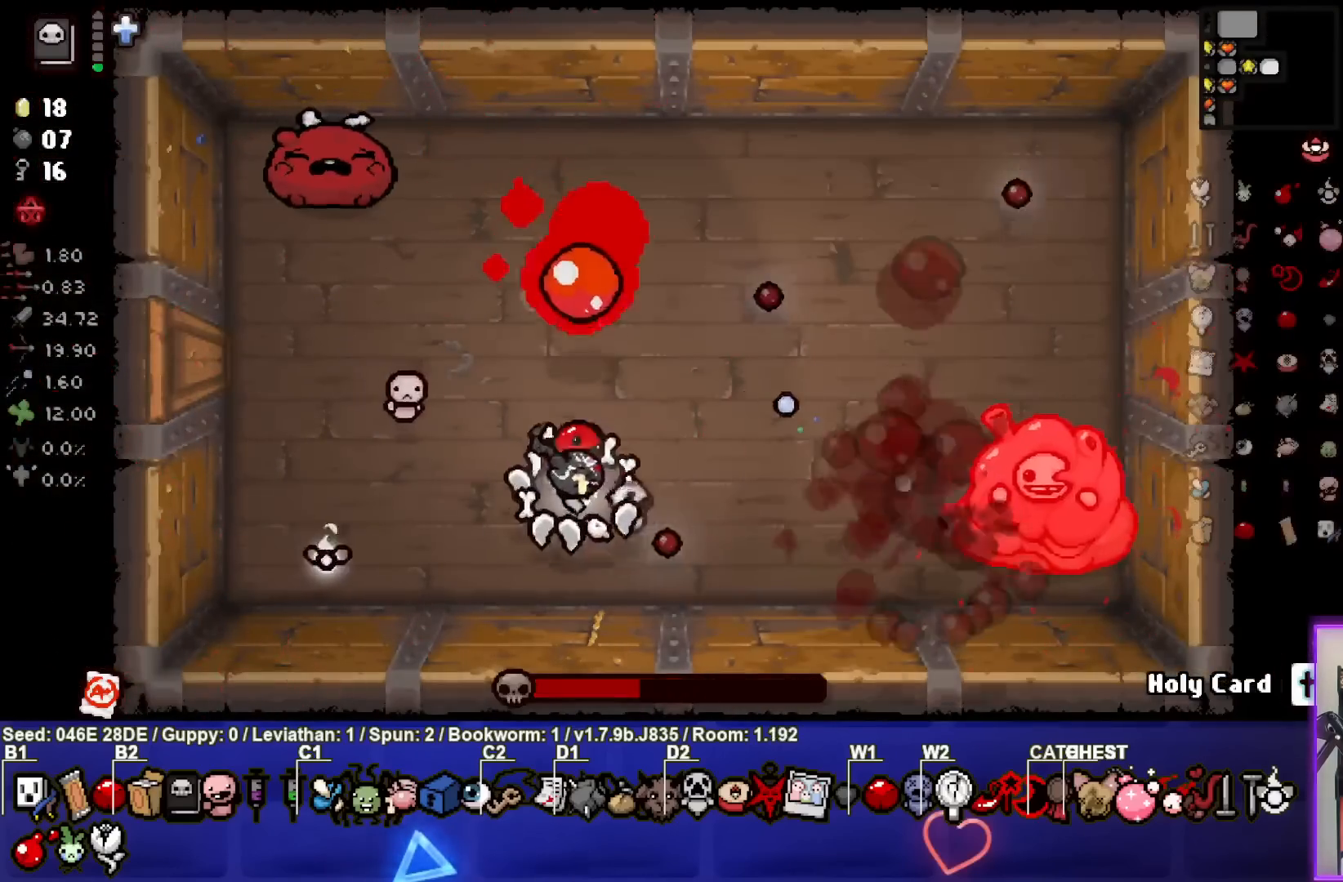
{"buttons": [], "left_stick": "down-right", "events": [[150, "left_stick", "down-right"]]}
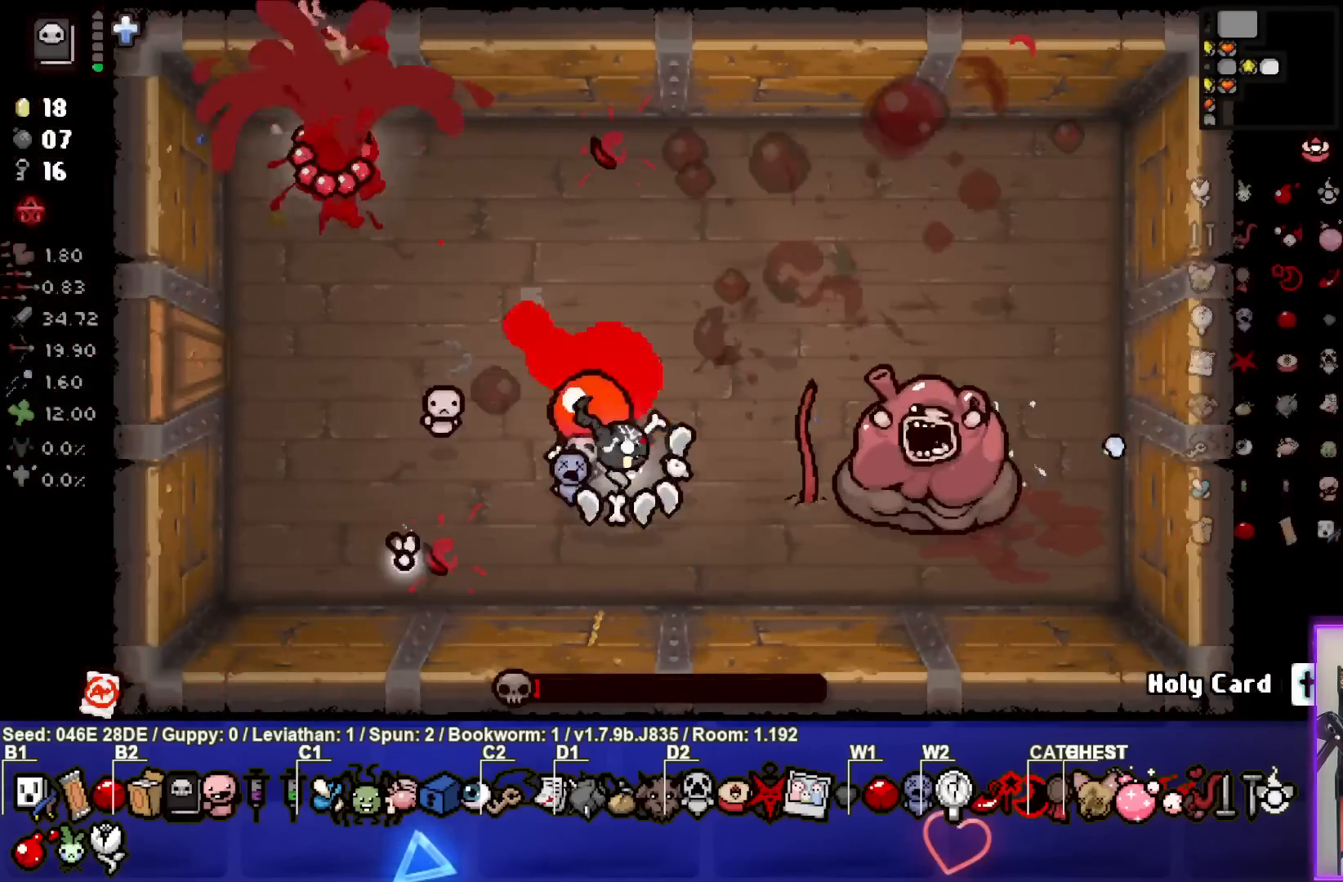
{"buttons": [], "left_stick": "down-right", "events": [[67, "left_stick", "center"], [100, "CIRCLE", "down"], [117, "left_stick", "left"], [250, "CIRCLE", "up"], [283, "CIRCLE", "down"], [283, "left_stick", "down-left"], [433, "CIRCLE", "up"], [450, "left_stick", "down-right"]]}
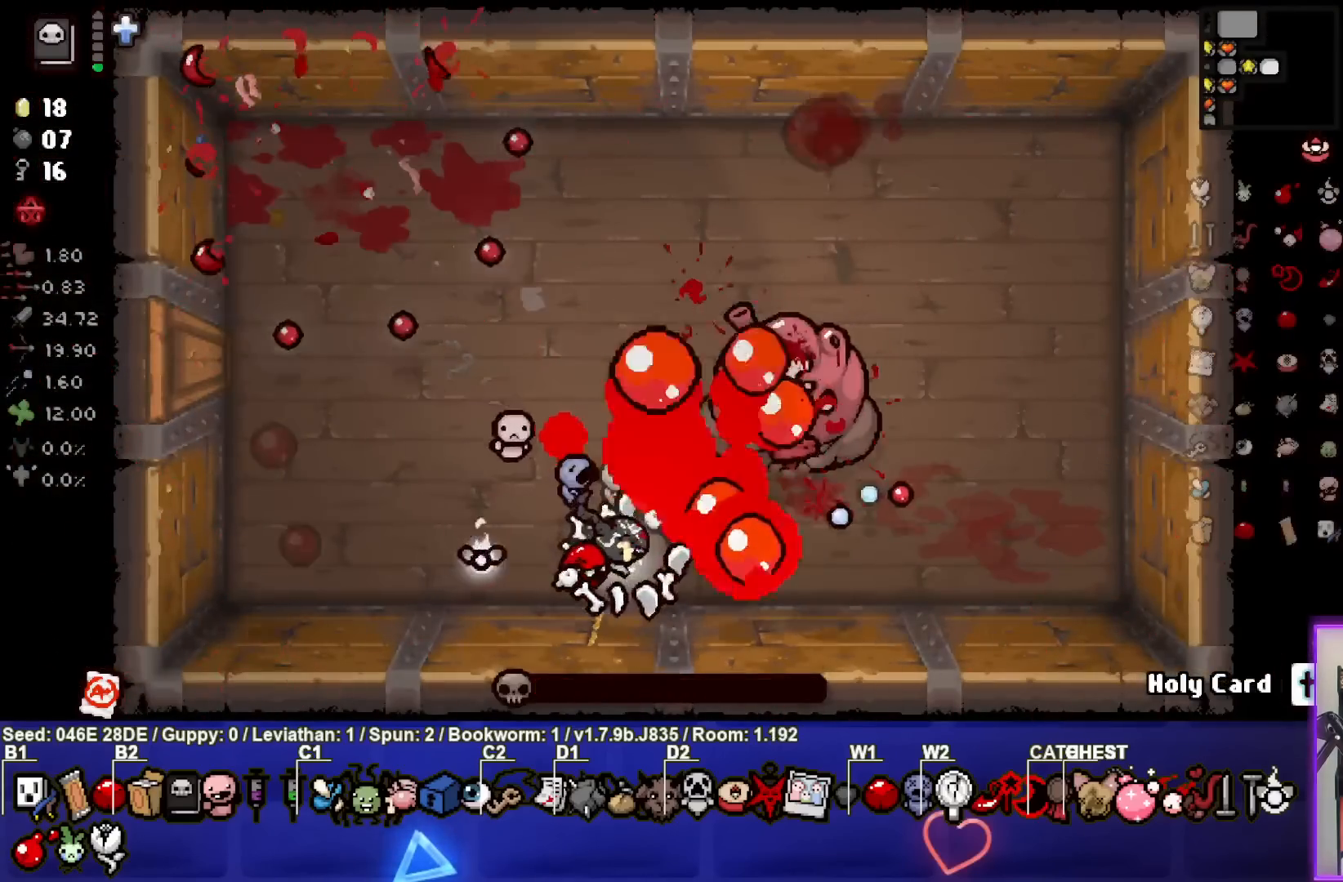
{"buttons": [], "left_stick": "right", "events": [[200, "left_stick", "center"], [267, "left_stick", "left"], [417, "left_stick", "center"], [483, "left_stick", "right"]]}
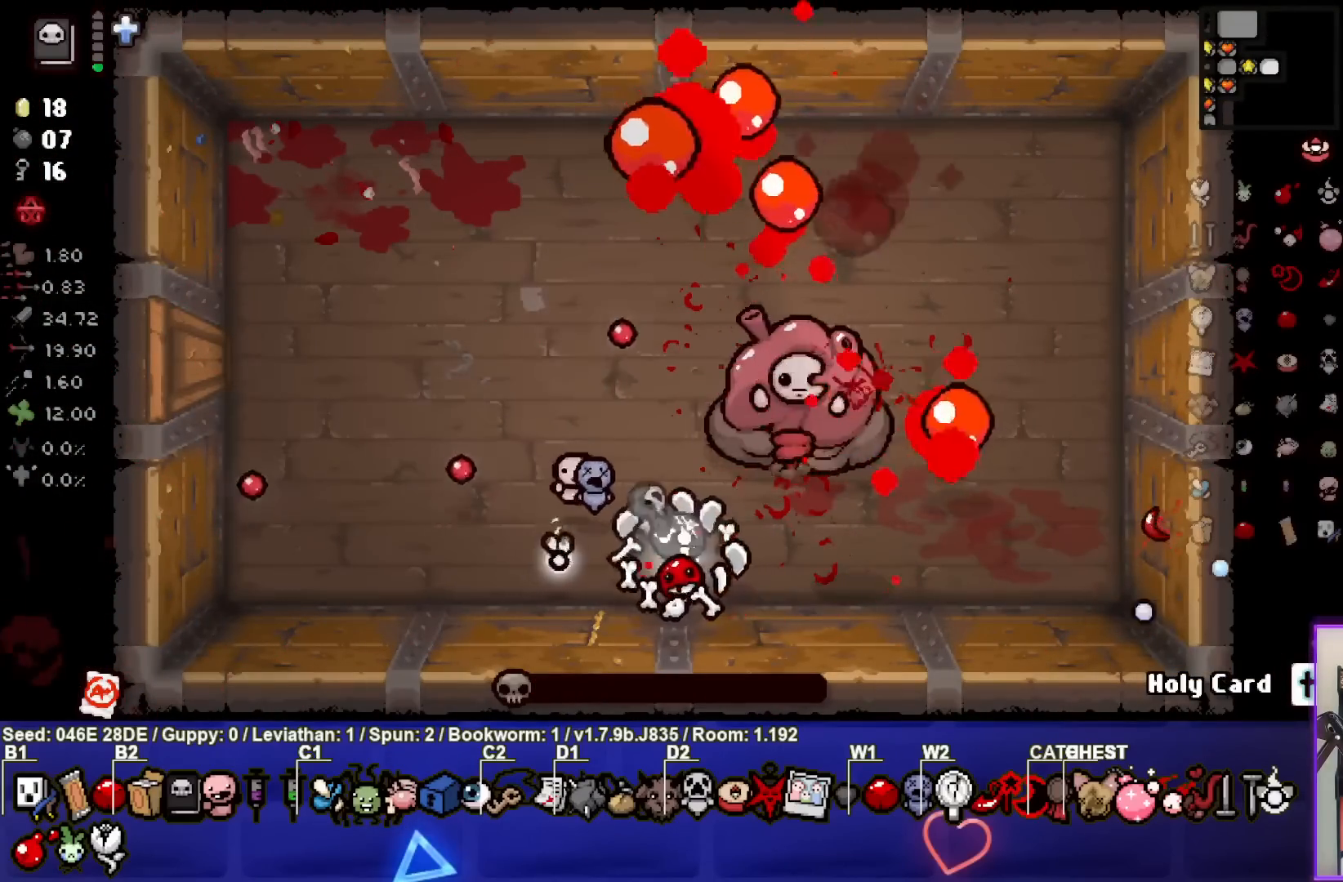
{"buttons": [], "left_stick": "up-left", "events": [[100, "left_stick", "center"], [233, "left_stick", "up-left"]]}
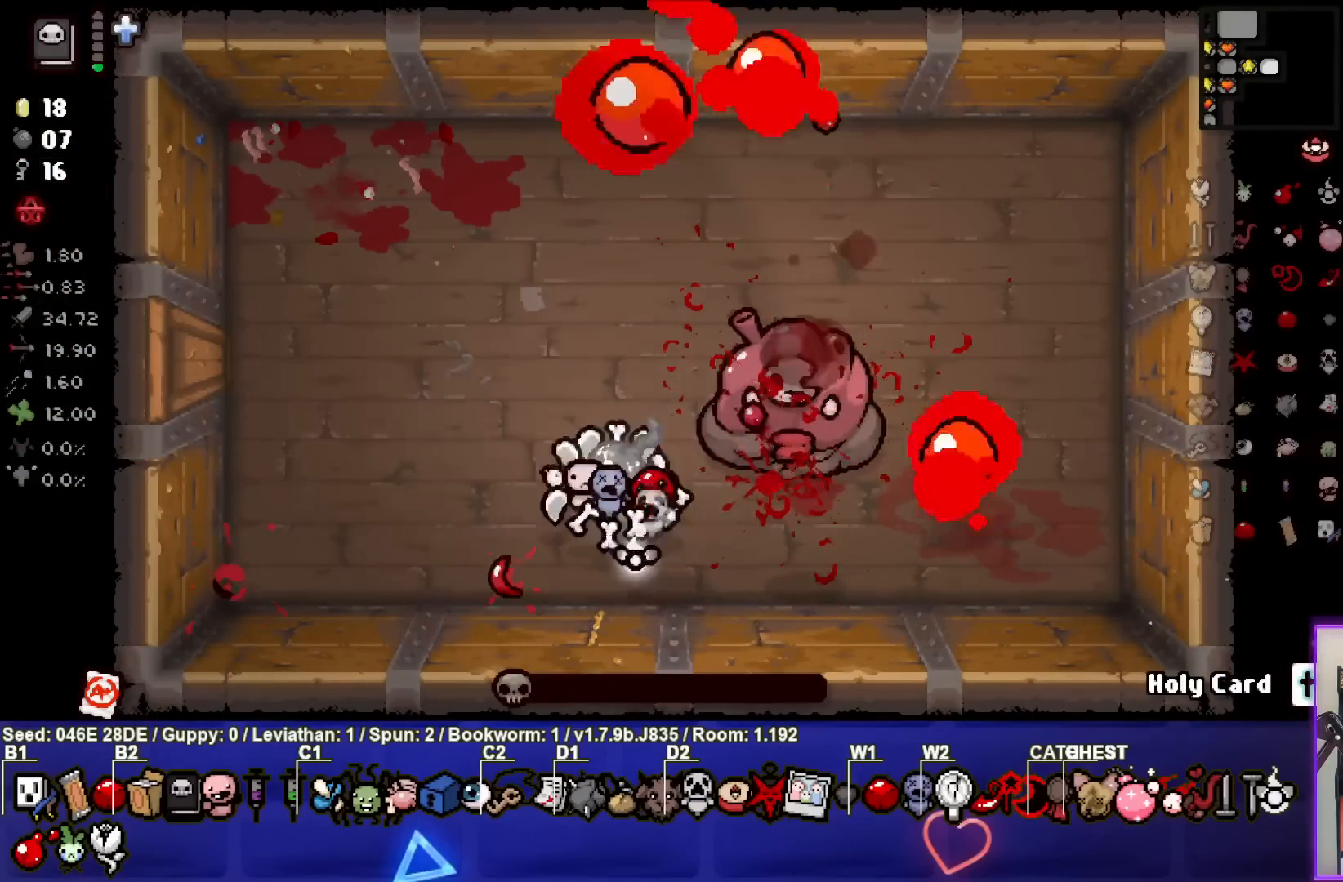
{"buttons": [], "left_stick": "left", "events": [[300, "left_stick", "center"], [450, "left_stick", "left"]]}